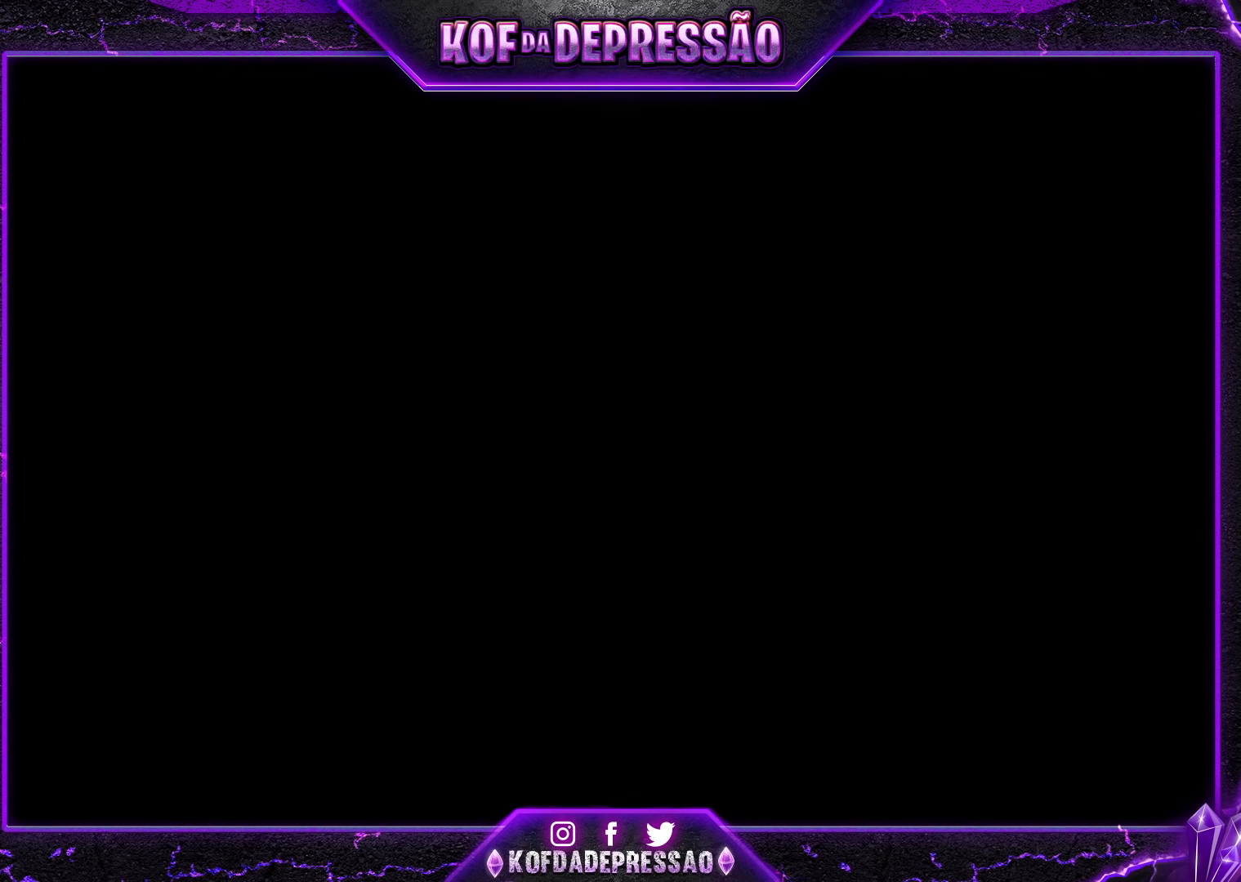
Gameplay with a controller (arcade stick); each line is a JSON object with the inputs held at the frame after it. "events" lists button and stick changes between this image and that frame as [ms after this image, input, new state], when the widget could be followed in between. Not read: L3 R3.
{"buttons": [], "left_stick": "center", "events": [[67, "CROSS", "down"], [67, "L2", "down"], [67, "R1", "down"], [83, "R1", "up"], [83, "SQUARE", "down"], [83, "TRIANGLE", "down"], [100, "L2", "up"], [100, "SQUARE", "up"], [100, "TRIANGLE", "up"], [117, "CROSS", "up"], [217, "TRIANGLE", "down"], [233, "CROSS", "down"], [233, "L2", "down"], [233, "R1", "down"], [233, "SQUARE", "down"], [250, "R1", "up"], [267, "L2", "up"], [267, "SQUARE", "up"], [267, "TRIANGLE", "up"], [283, "CROSS", "up"], [383, "CIRCLE", "down"], [383, "CROSS", "down"], [383, "R1", "down"], [383, "SQUARE", "down"], [383, "TRIANGLE", "down"], [433, "CIRCLE", "up"], [467, "CROSS", "up"], [467, "R1", "up"], [467, "SQUARE", "up"], [467, "TRIANGLE", "up"]]}
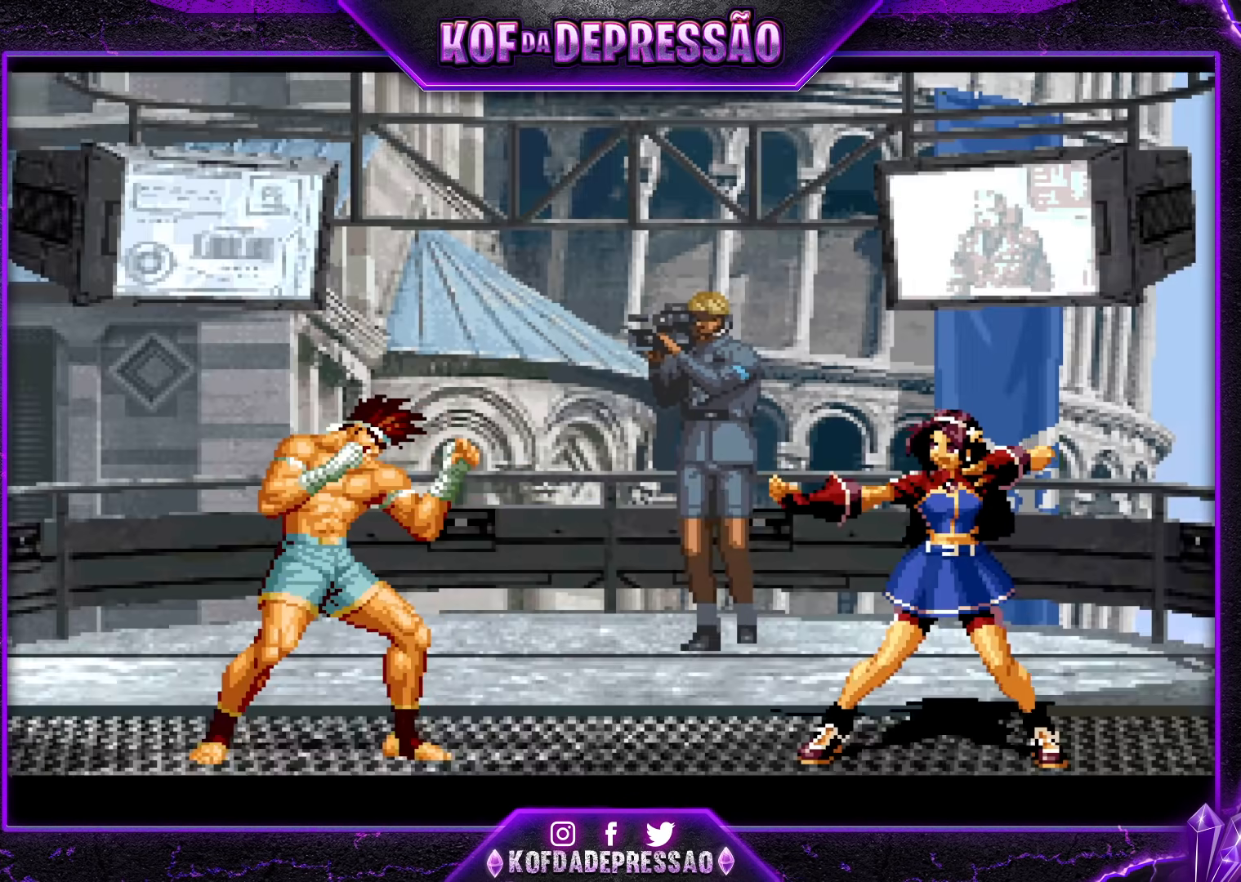
{"buttons": [], "left_stick": "center", "events": [[33, "CROSS", "down"], [33, "R1", "down"], [33, "SQUARE", "down"], [33, "TRIANGLE", "down"], [83, "R1", "up"], [100, "CROSS", "up"], [100, "SQUARE", "up"], [100, "TRIANGLE", "up"], [167, "CROSS", "down"], [167, "R1", "down"], [167, "SQUARE", "down"], [167, "TRIANGLE", "down"], [250, "CROSS", "up"], [250, "R1", "up"], [250, "SQUARE", "up"], [250, "TRIANGLE", "up"]]}
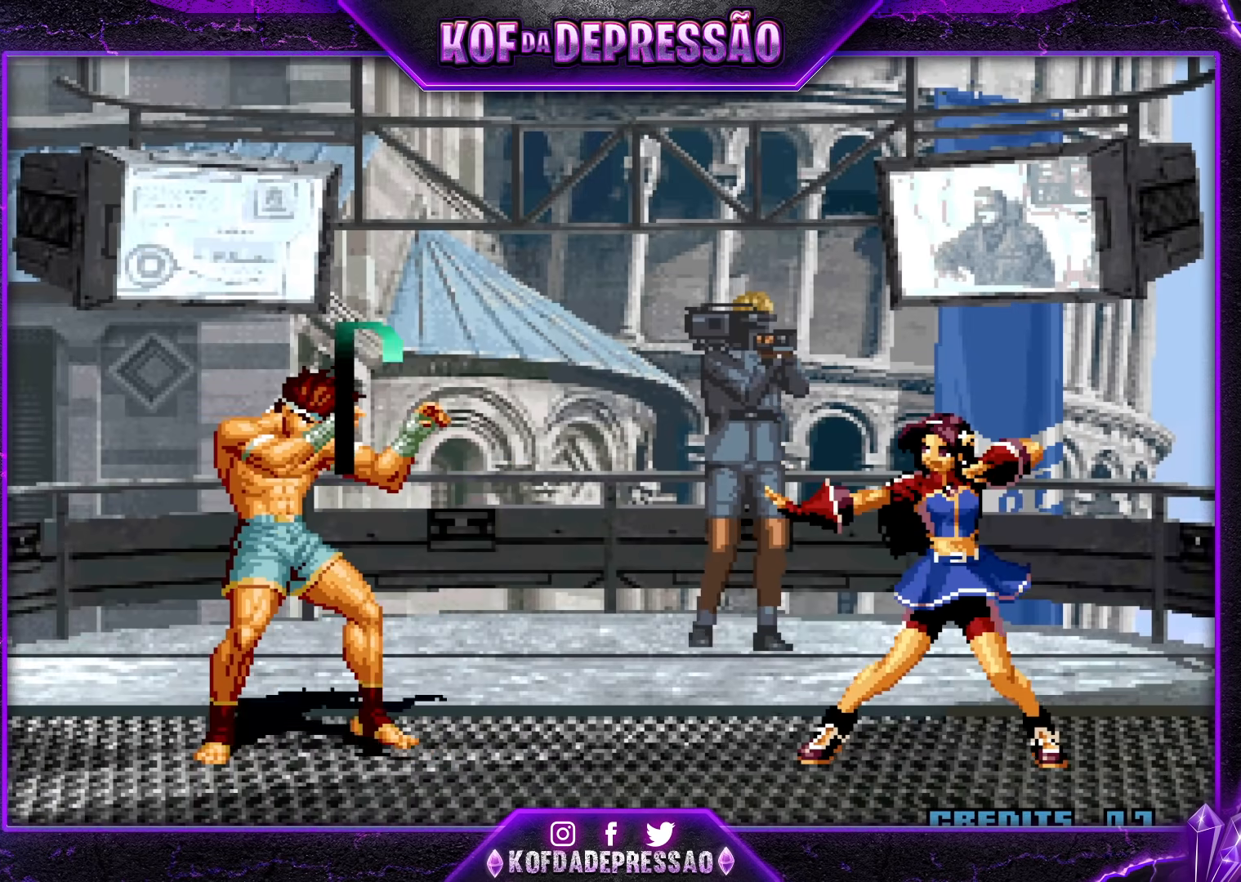
{"buttons": ["CROSS", "SQUARE"], "left_stick": "center", "events": [[450, "R1", "down"], [450, "TRIANGLE", "down"], [467, "CIRCLE", "down"], [467, "CROSS", "down"], [467, "SQUARE", "down"], [483, "R1", "up"], [483, "TRIANGLE", "up"], [500, "CIRCLE", "up"]]}
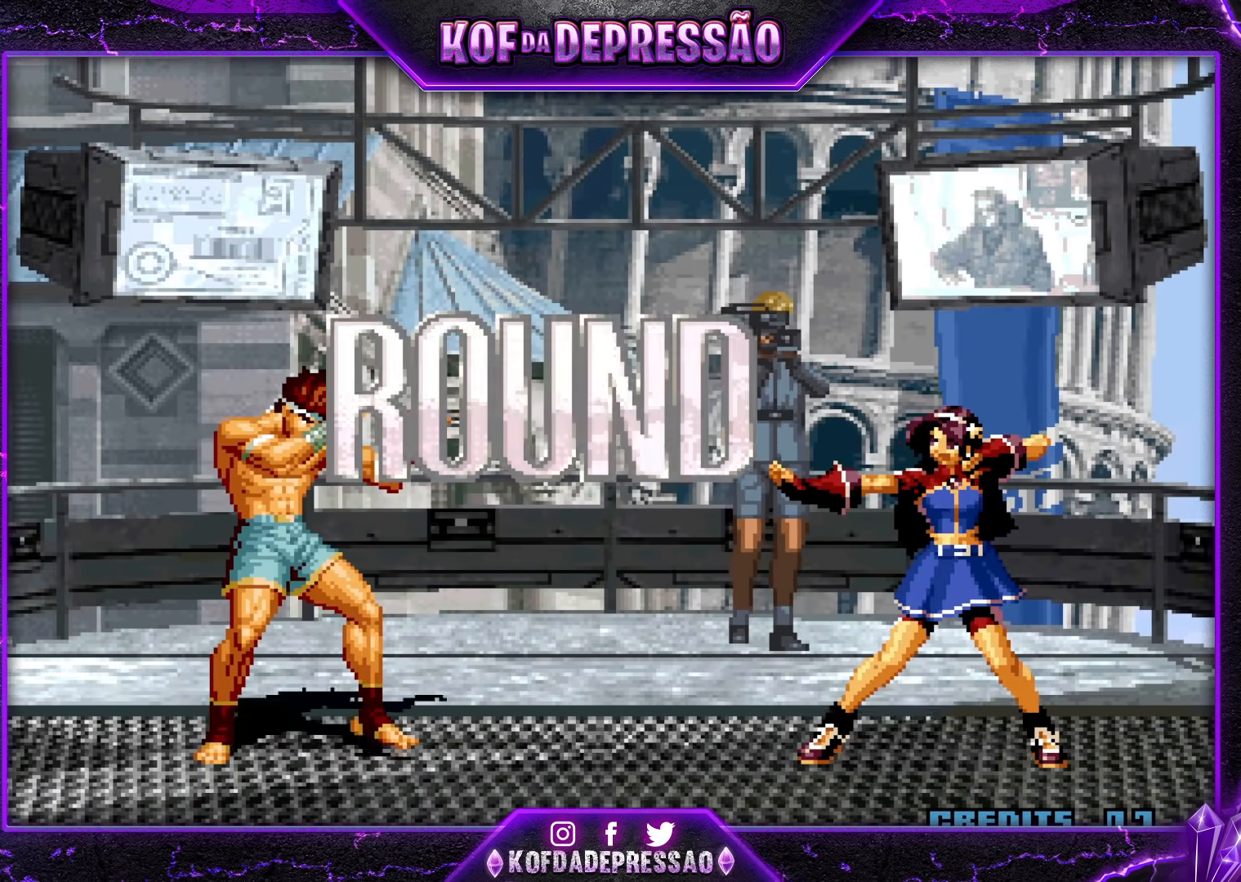
{"buttons": [], "left_stick": "center", "events": [[17, "CROSS", "up"], [17, "SQUARE", "up"], [117, "CROSS", "down"], [117, "R1", "down"], [117, "SQUARE", "down"], [117, "TRIANGLE", "down"], [150, "CROSS", "up"], [167, "R1", "up"], [167, "SQUARE", "up"], [167, "TRIANGLE", "up"], [250, "CROSS", "down"], [250, "R1", "down"], [250, "SQUARE", "down"], [250, "TRIANGLE", "down"], [300, "CROSS", "up"], [300, "SQUARE", "up"], [317, "R1", "up"], [317, "TRIANGLE", "up"], [367, "CROSS", "down"], [367, "R1", "down"], [367, "TRIANGLE", "down"], [383, "L2", "down"], [383, "SQUARE", "down"], [400, "L2", "up"], [450, "CROSS", "up"], [450, "R1", "up"], [450, "SQUARE", "up"], [450, "TRIANGLE", "up"]]}
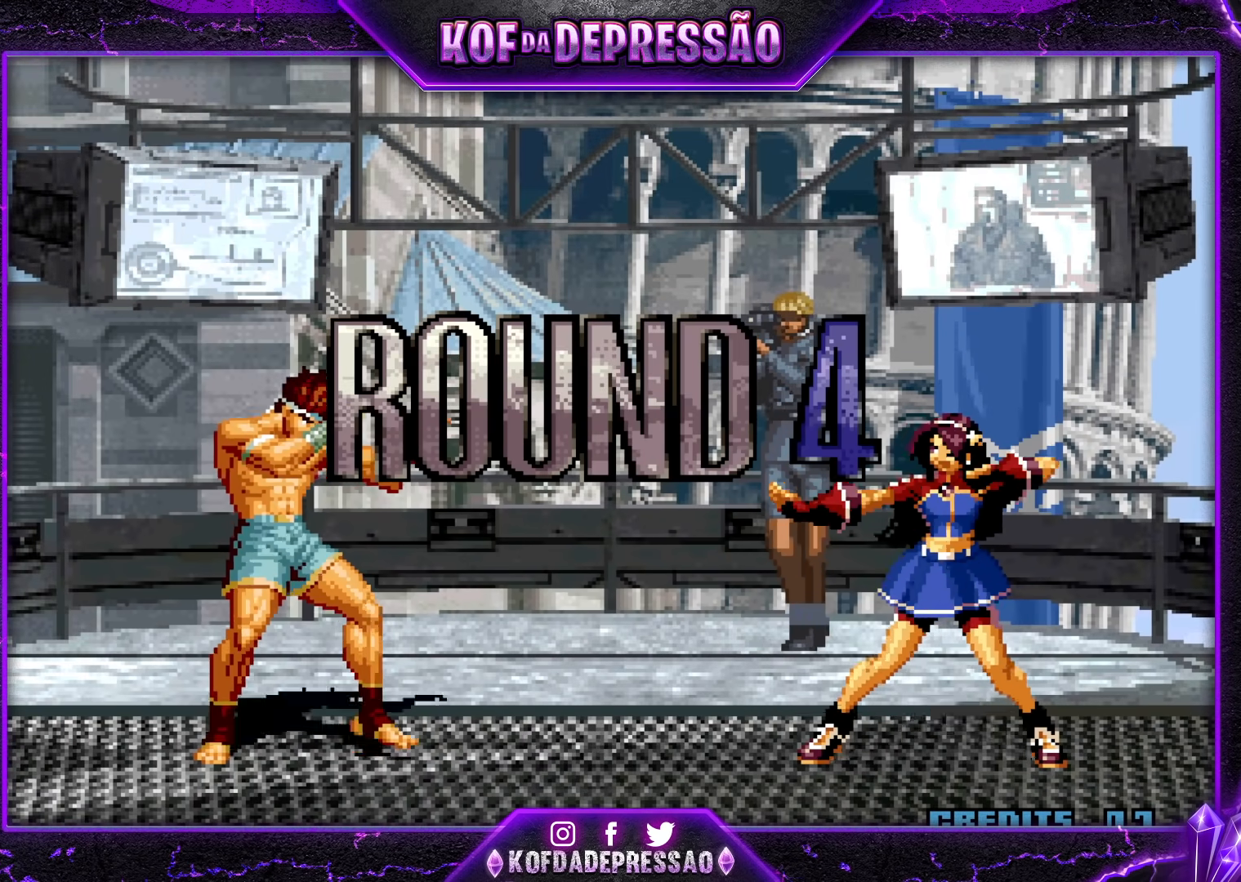
{"buttons": ["TRIANGLE", "R1"], "left_stick": "center", "events": [[117, "R1", "down"], [117, "SQUARE", "down"], [117, "TRIANGLE", "down"], [133, "CIRCLE", "down"], [133, "CROSS", "down"], [217, "CIRCLE", "up"], [500, "CROSS", "up"], [500, "SQUARE", "up"]]}
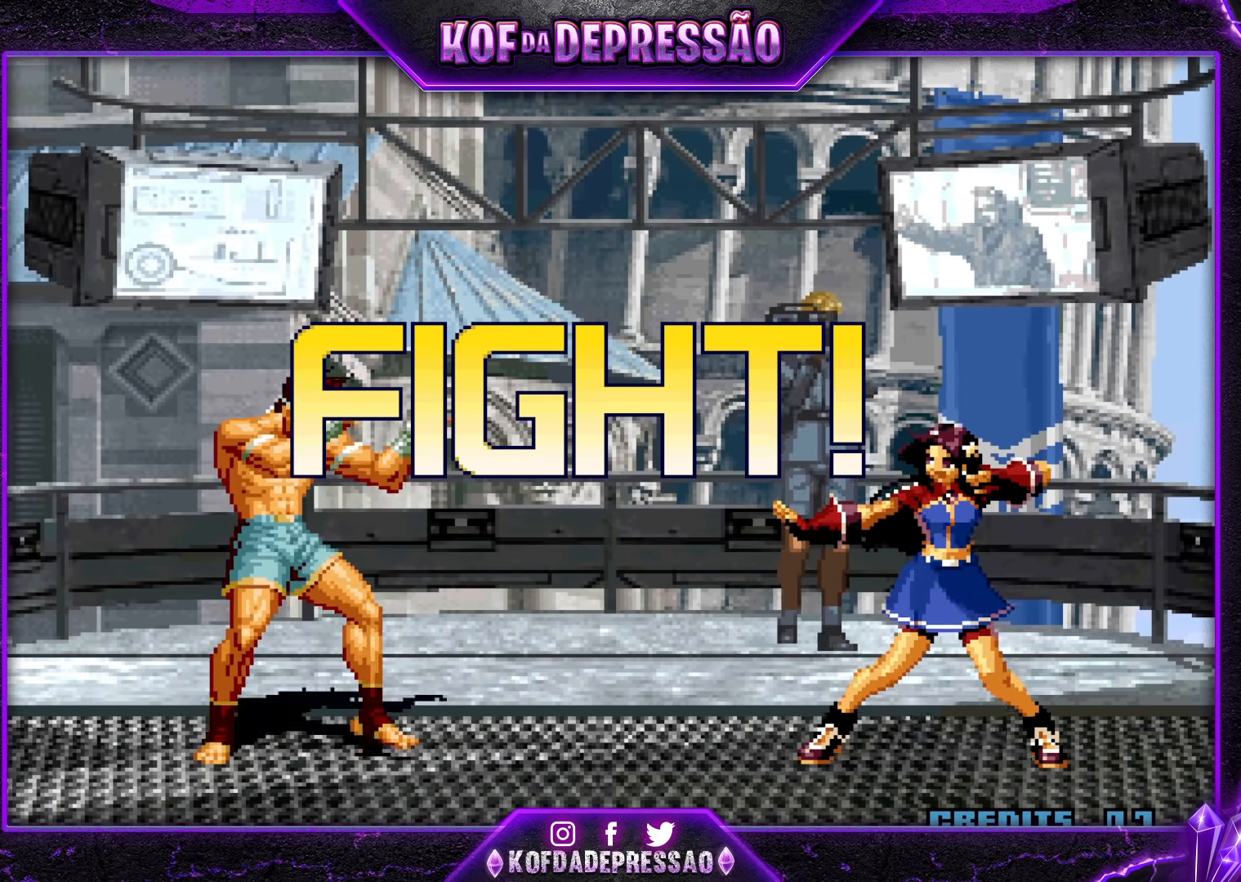
{"buttons": [], "left_stick": "down", "events": [[17, "R1", "up"], [17, "TRIANGLE", "up"], [200, "left_stick", "right"], [250, "left_stick", "center"], [333, "left_stick", "right"], [383, "SQUARE", "down"], [417, "left_stick", "down"], [467, "SQUARE", "up"]]}
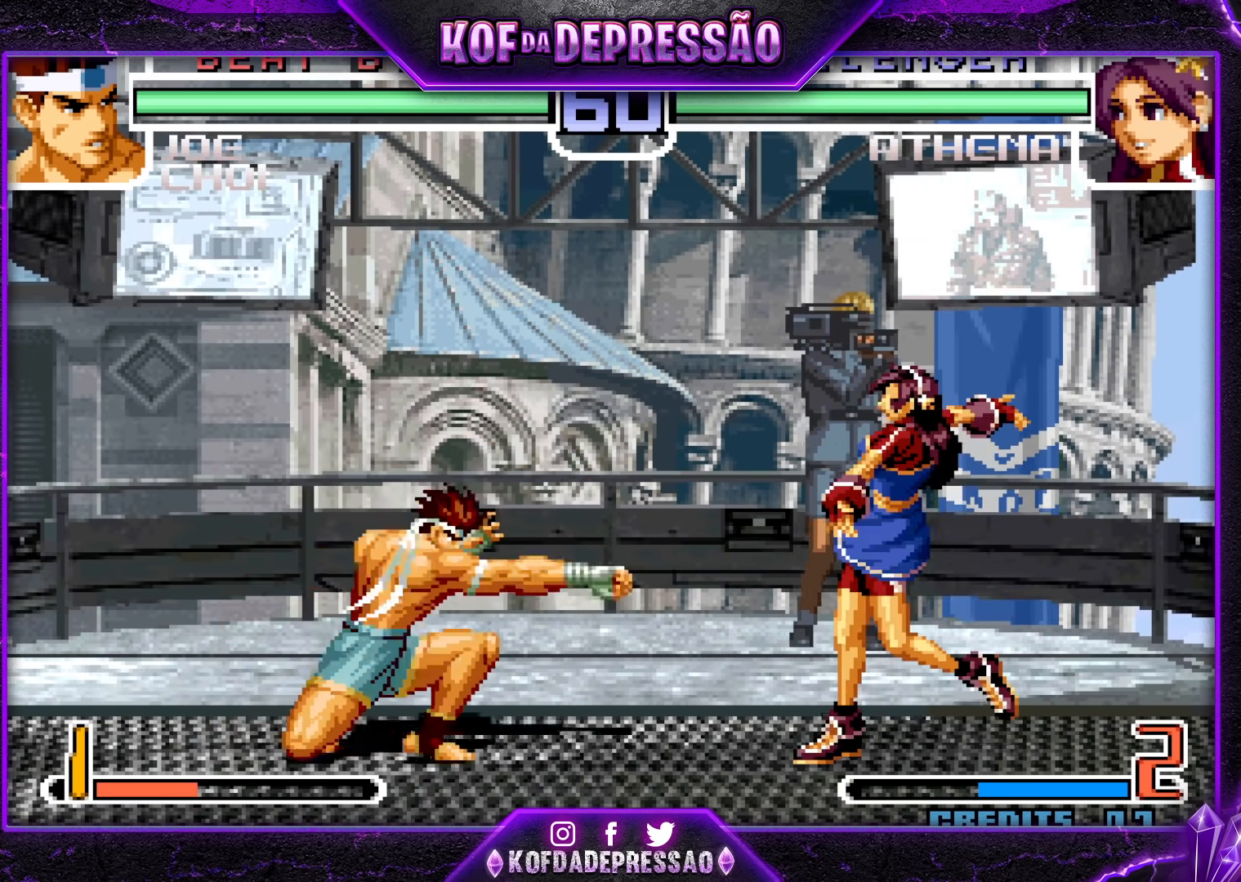
{"buttons": [], "left_stick": "center", "events": [[17, "left_stick", "center"], [150, "left_stick", "down-left"], [500, "left_stick", "center"]]}
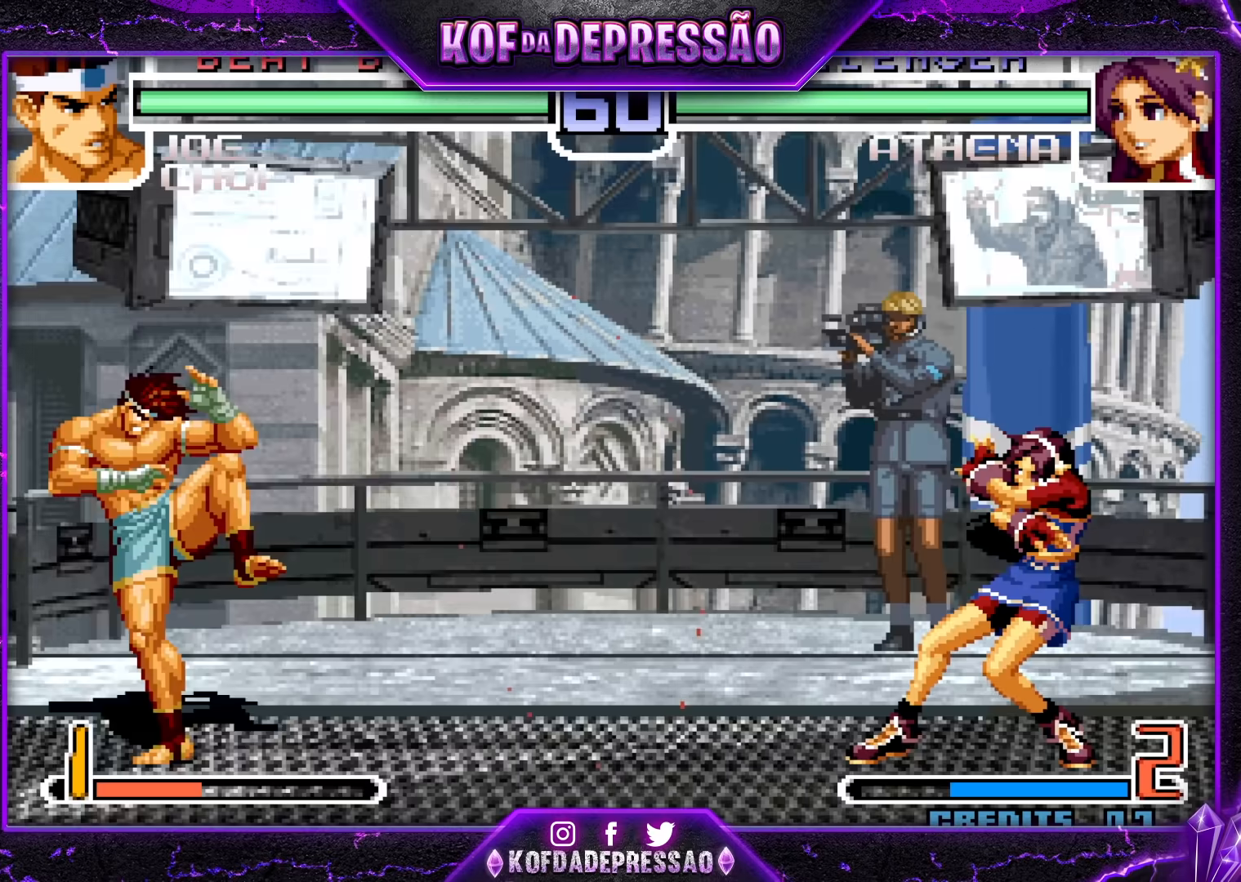
{"buttons": ["SQUARE"], "left_stick": "right", "events": [[150, "left_stick", "right"], [383, "SQUARE", "down"]]}
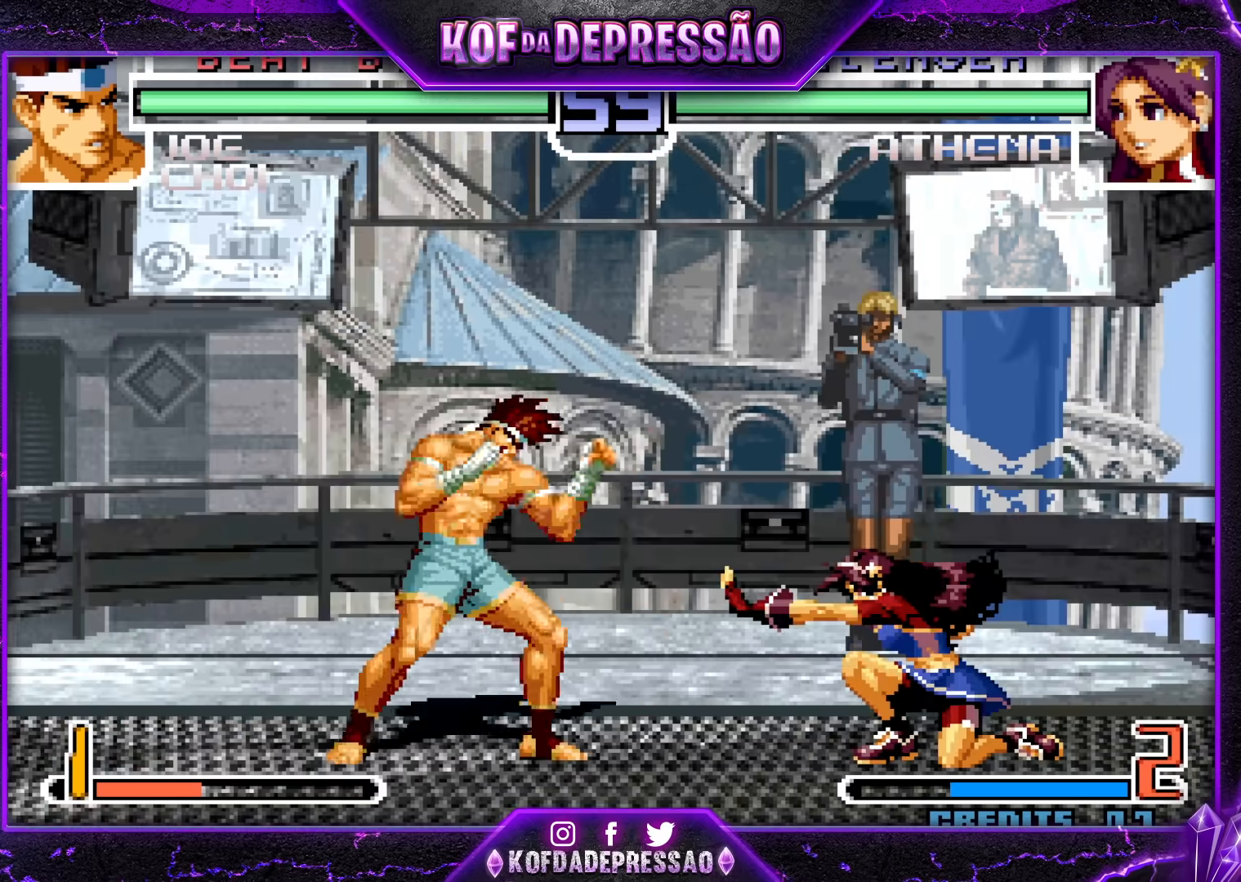
{"buttons": [], "left_stick": "left", "events": [[17, "SQUARE", "up"], [67, "left_stick", "down-left"], [333, "left_stick", "left"]]}
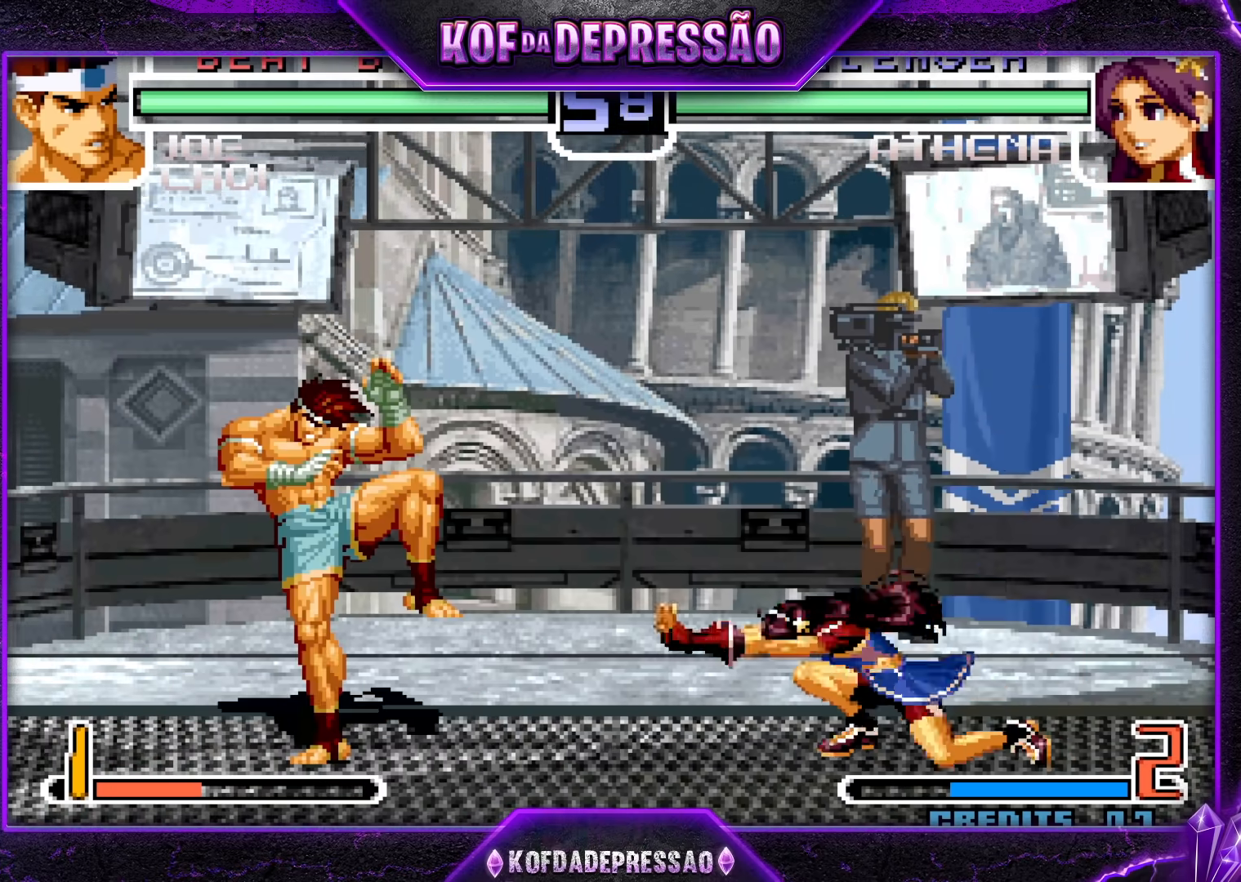
{"buttons": [], "left_stick": "center", "events": [[83, "left_stick", "right"], [183, "left_stick", "center"], [283, "CROSS", "down"], [283, "R1", "down"], [367, "CROSS", "up"], [367, "R1", "up"]]}
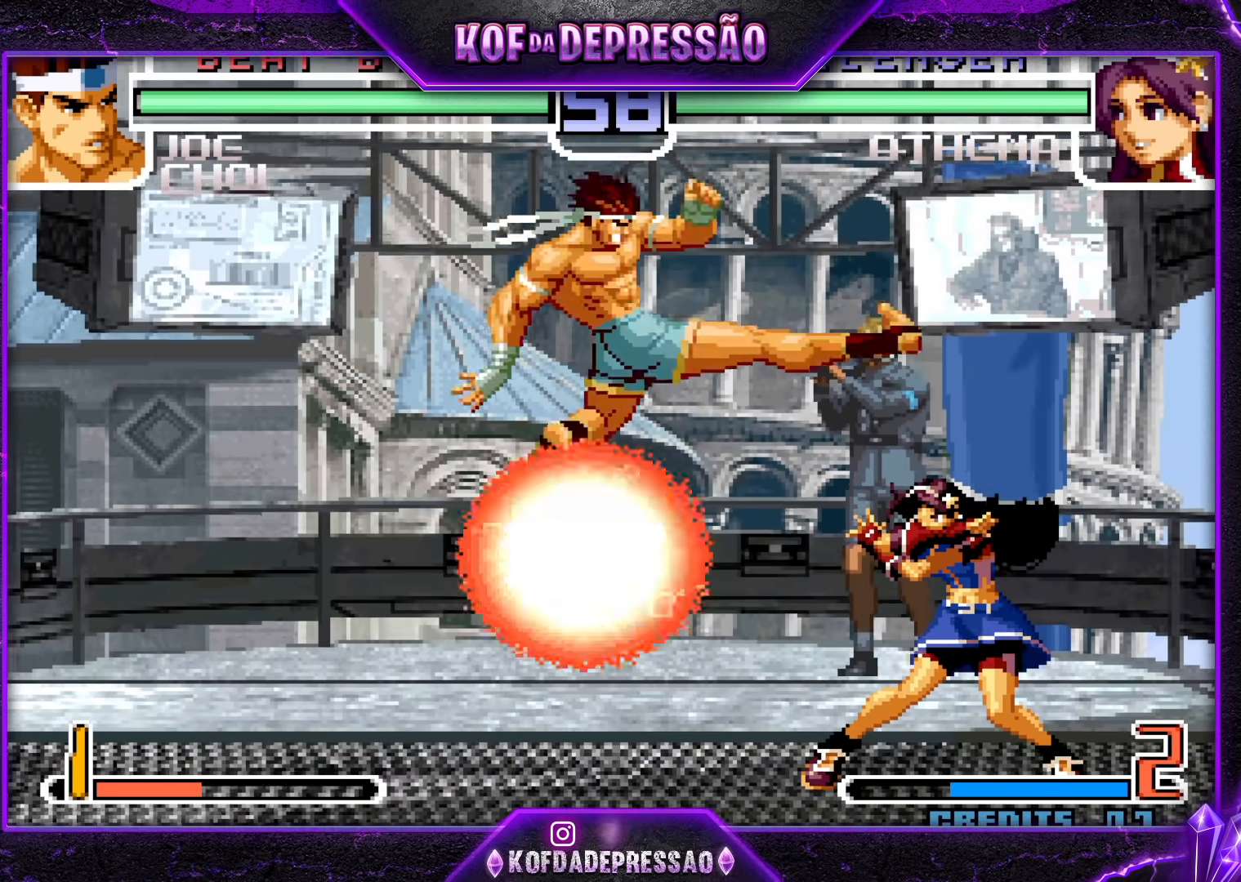
{"buttons": ["R1"], "left_stick": "down-right", "events": [[217, "CROSS", "down"], [300, "CROSS", "up"], [400, "R1", "down"], [400, "left_stick", "down-right"], [417, "L1", "down"], [417, "SQUARE", "down"], [417, "TRIANGLE", "down"], [433, "L1", "up"], [500, "SQUARE", "up"], [500, "TRIANGLE", "up"]]}
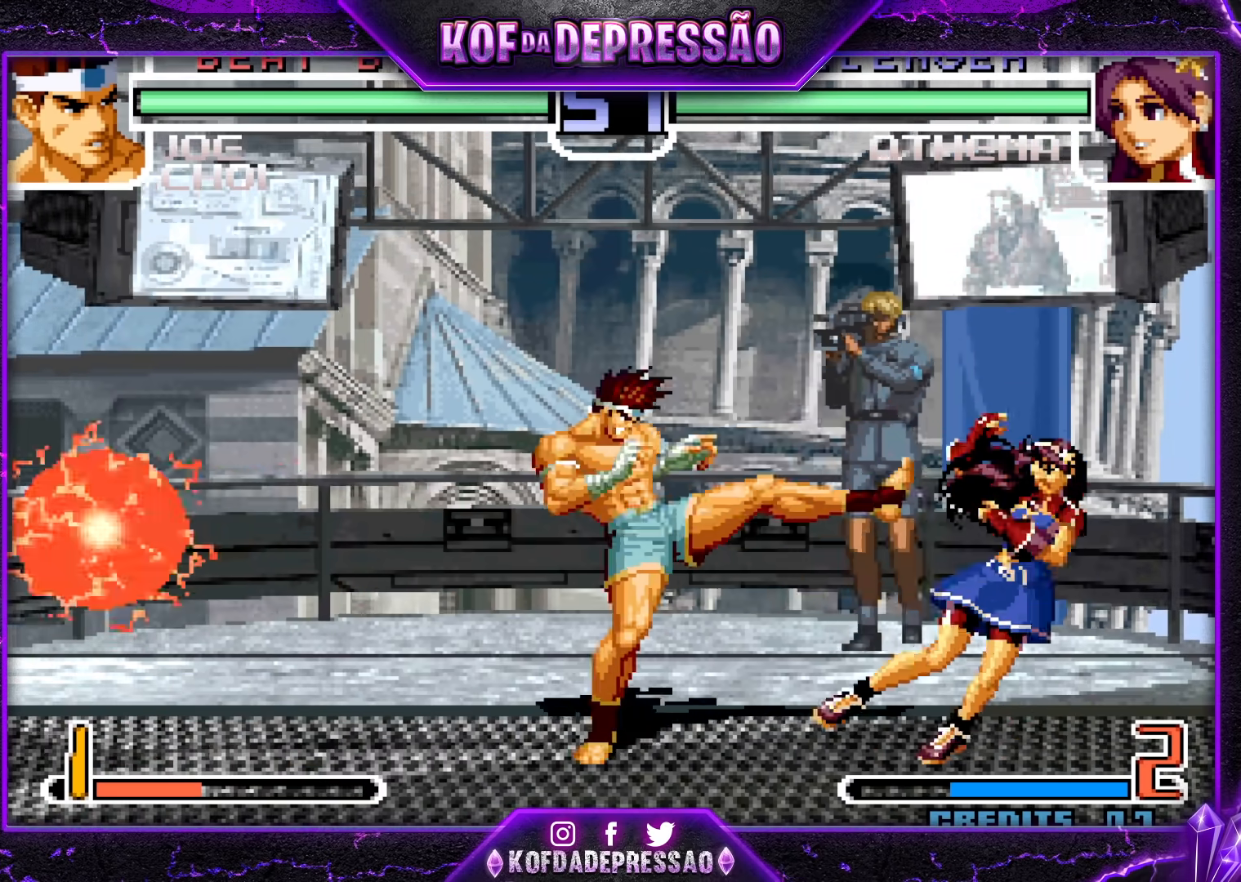
{"buttons": ["SQUARE"], "left_stick": "center", "events": [[17, "R1", "up"], [100, "left_stick", "right"], [133, "R1", "down"], [133, "SQUARE", "down"], [150, "TRIANGLE", "down"], [183, "SQUARE", "up"], [233, "SQUARE", "down"], [250, "R1", "up"], [250, "TRIANGLE", "up"], [300, "SQUARE", "up"], [317, "left_stick", "center"], [500, "SQUARE", "down"]]}
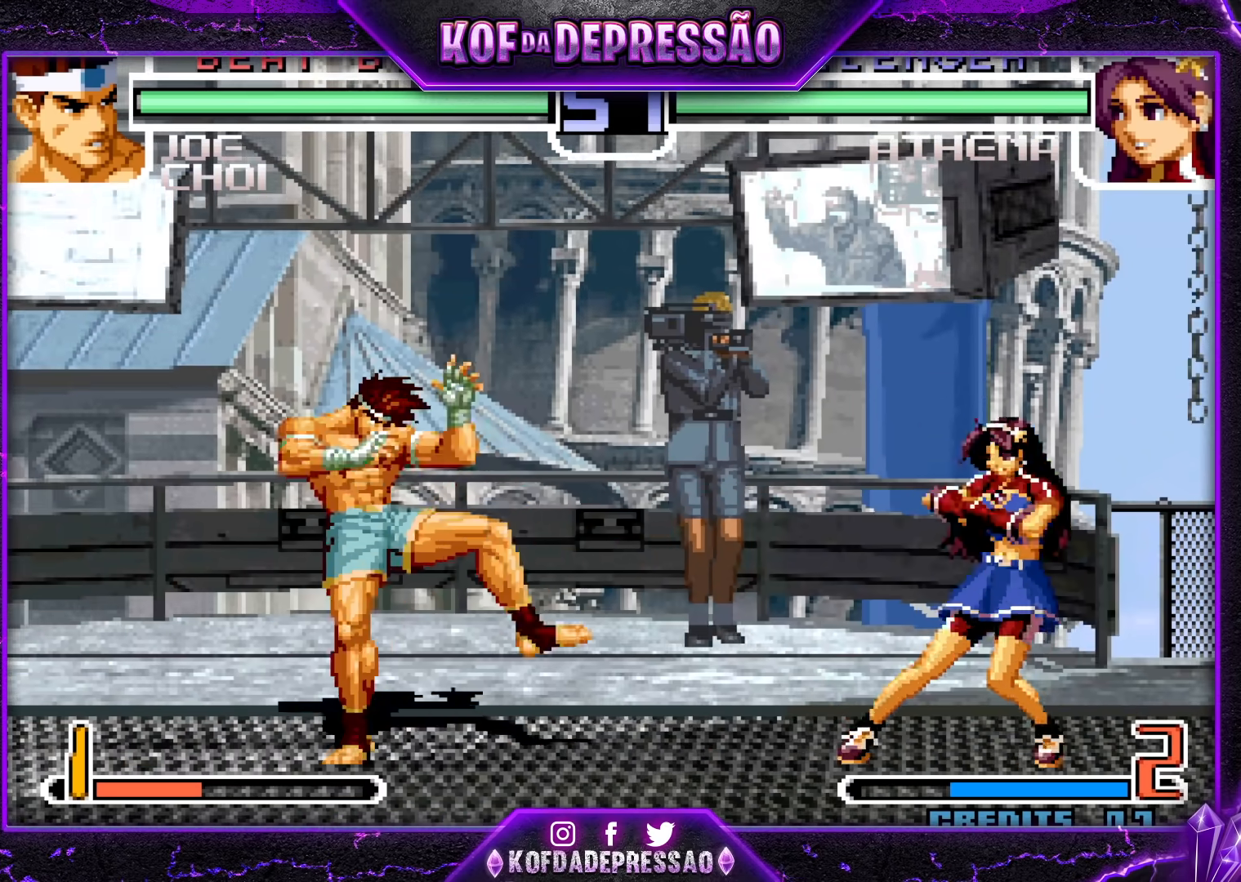
{"buttons": [], "left_stick": "center", "events": [[83, "SQUARE", "up"], [133, "left_stick", "left"], [233, "left_stick", "down"], [383, "left_stick", "left"], [433, "left_stick", "center"]]}
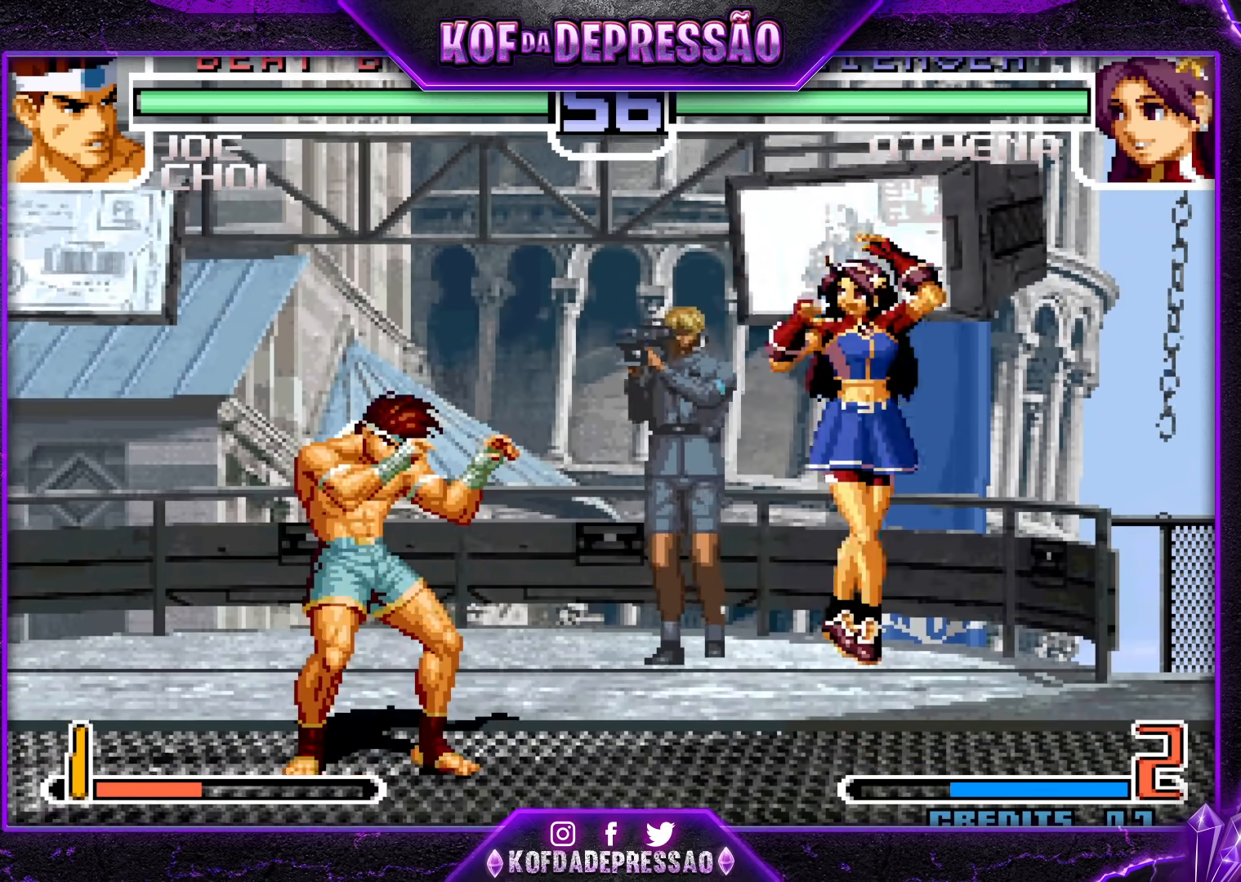
{"buttons": [], "left_stick": "left", "events": [[50, "left_stick", "down-left"], [233, "left_stick", "left"]]}
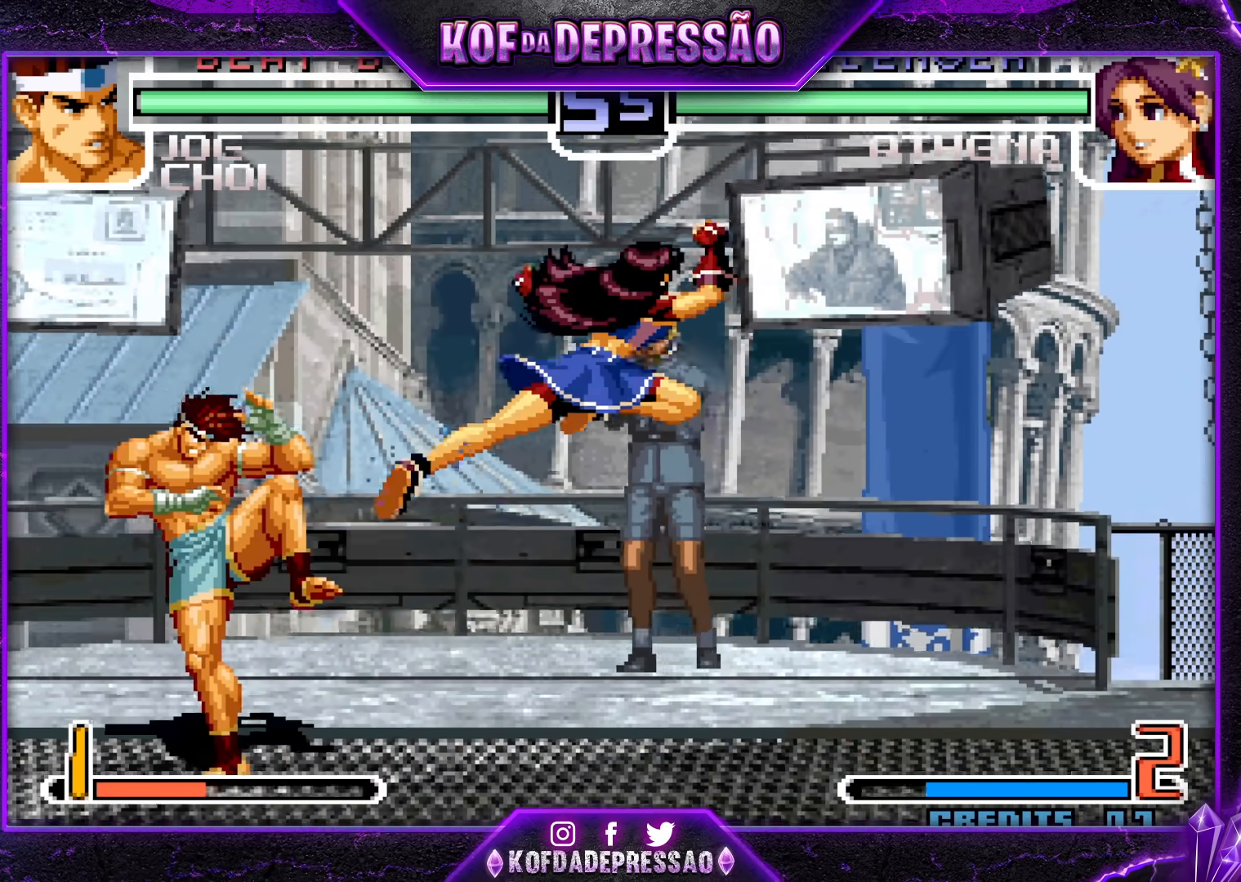
{"buttons": [], "left_stick": "down-left", "events": [[117, "left_stick", "down"], [217, "left_stick", "left"], [350, "left_stick", "down-left"]]}
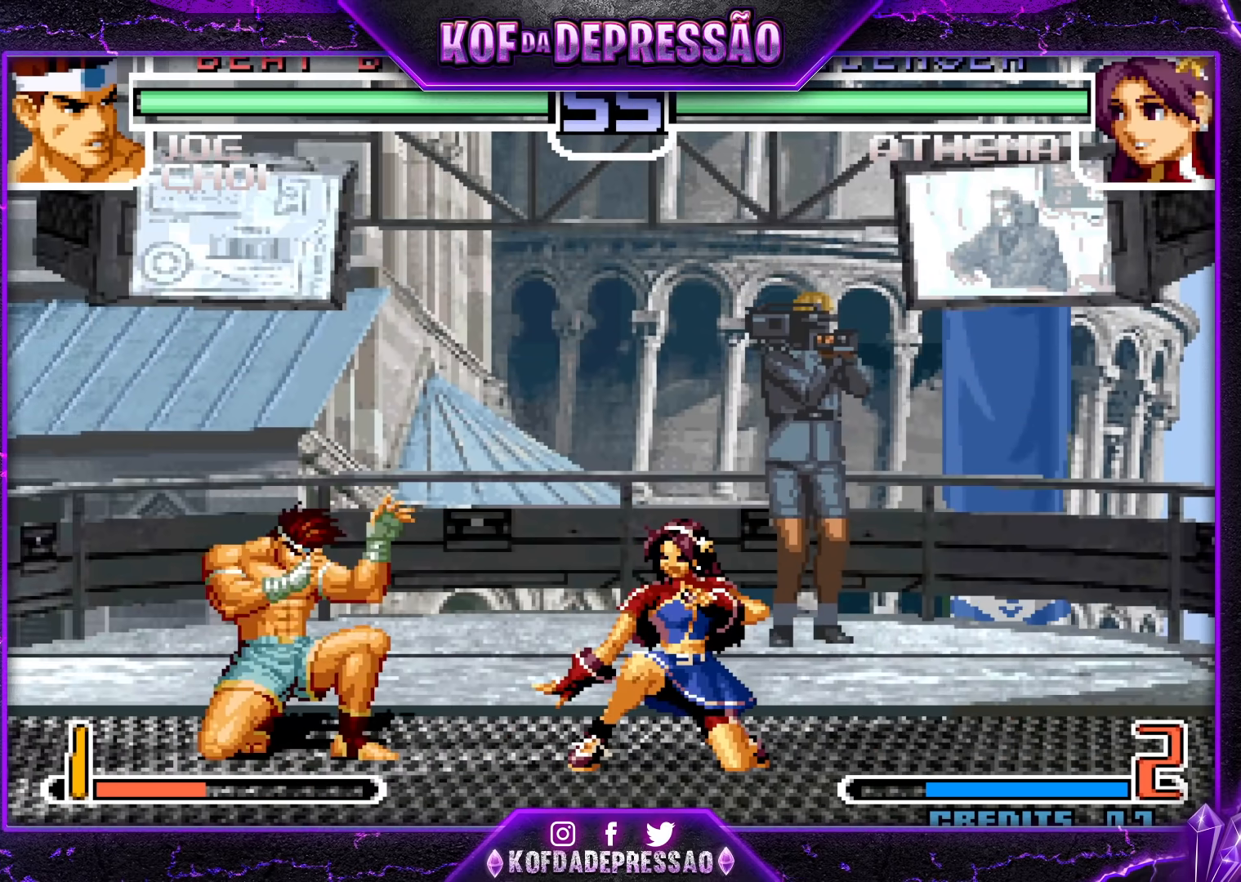
{"buttons": [], "left_stick": "left", "events": [[17, "left_stick", "left"]]}
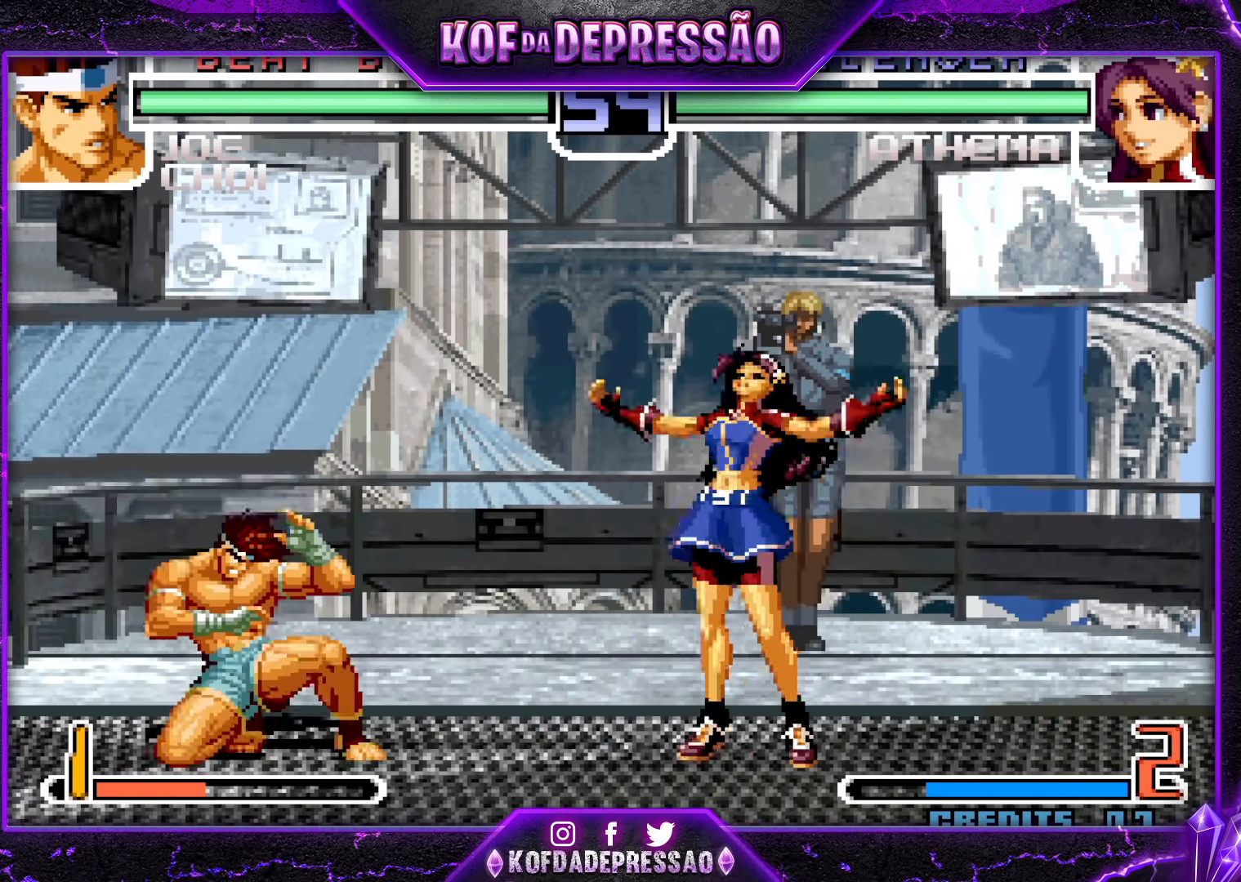
{"buttons": [], "left_stick": "left", "events": [[150, "left_stick", "right"], [167, "R1", "down"], [167, "SQUARE", "down"], [167, "TRIANGLE", "down"], [183, "SQUARE", "up"], [200, "R1", "up"], [200, "TRIANGLE", "up"], [250, "left_stick", "left"]]}
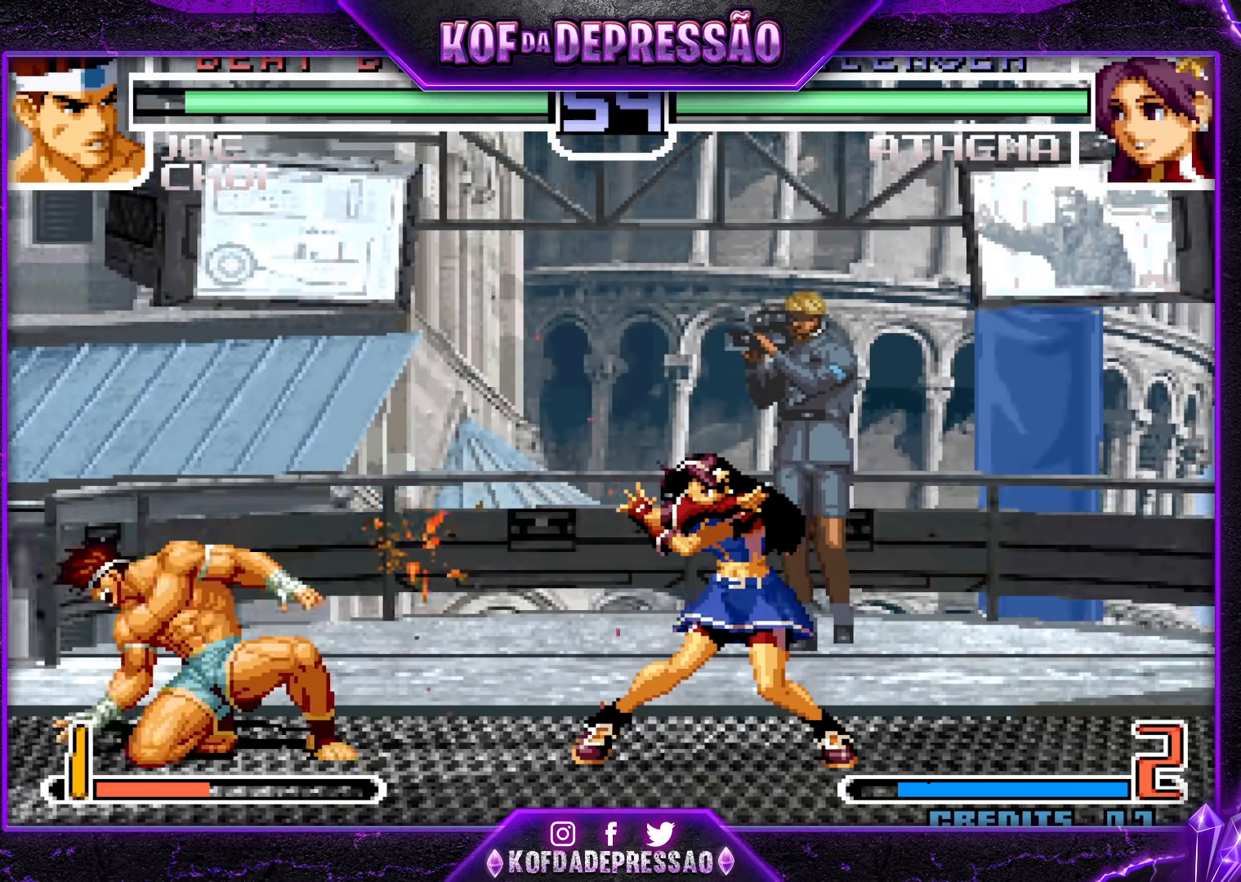
{"buttons": [], "left_stick": "right", "events": [[150, "left_stick", "right"], [217, "left_stick", "center"], [317, "left_stick", "down-right"], [333, "R1", "down"], [350, "L1", "down"], [350, "SQUARE", "down"], [350, "TRIANGLE", "down"], [367, "L1", "up"], [400, "R1", "up"], [400, "SQUARE", "up"], [400, "TRIANGLE", "up"], [467, "left_stick", "right"]]}
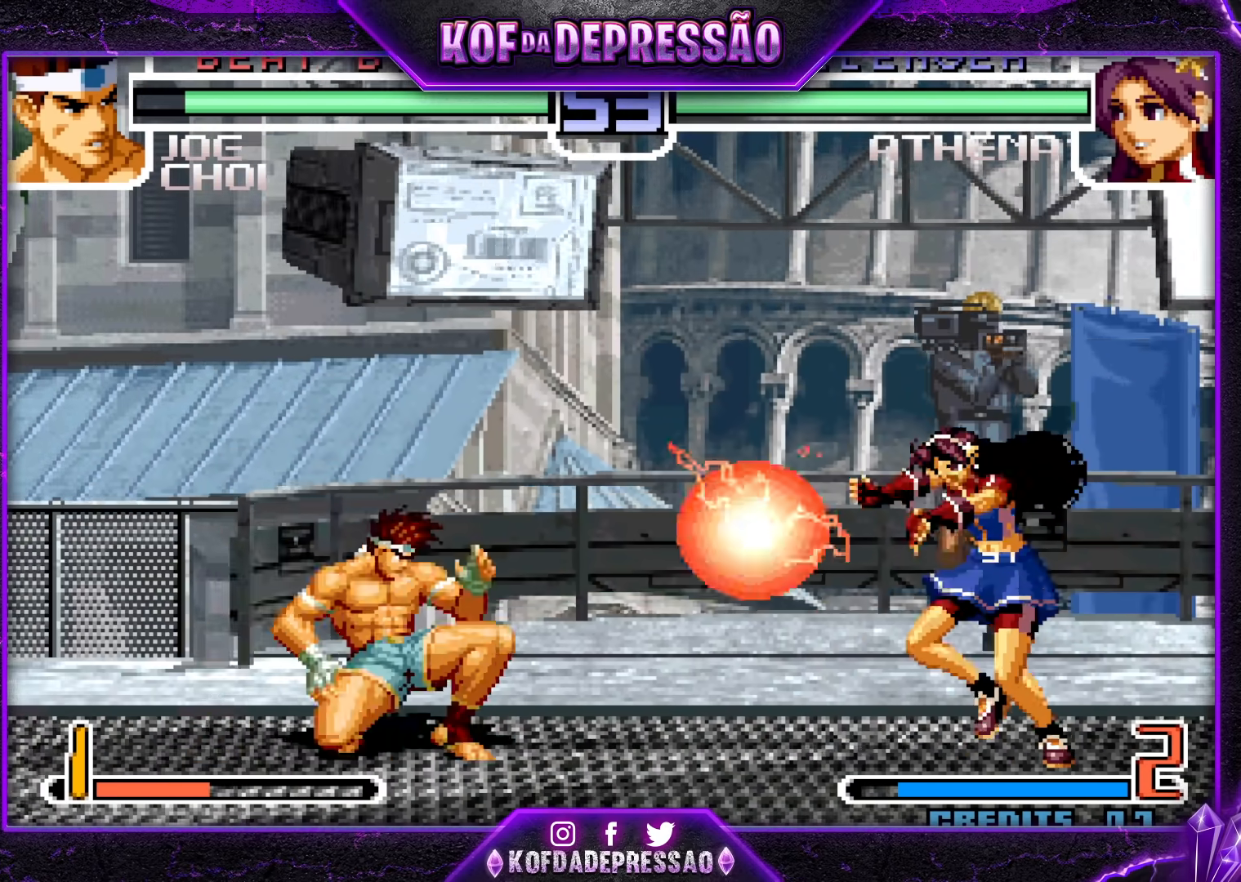
{"buttons": [], "left_stick": "center", "events": [[17, "R1", "down"], [50, "TRIANGLE", "down"], [67, "SQUARE", "down"], [133, "R1", "up"], [133, "SQUARE", "up"], [133, "TRIANGLE", "up"], [183, "TRIANGLE", "down"], [200, "R1", "down"], [200, "SQUARE", "down"], [217, "R1", "up"], [217, "SQUARE", "up"], [217, "TRIANGLE", "up"], [350, "left_stick", "center"]]}
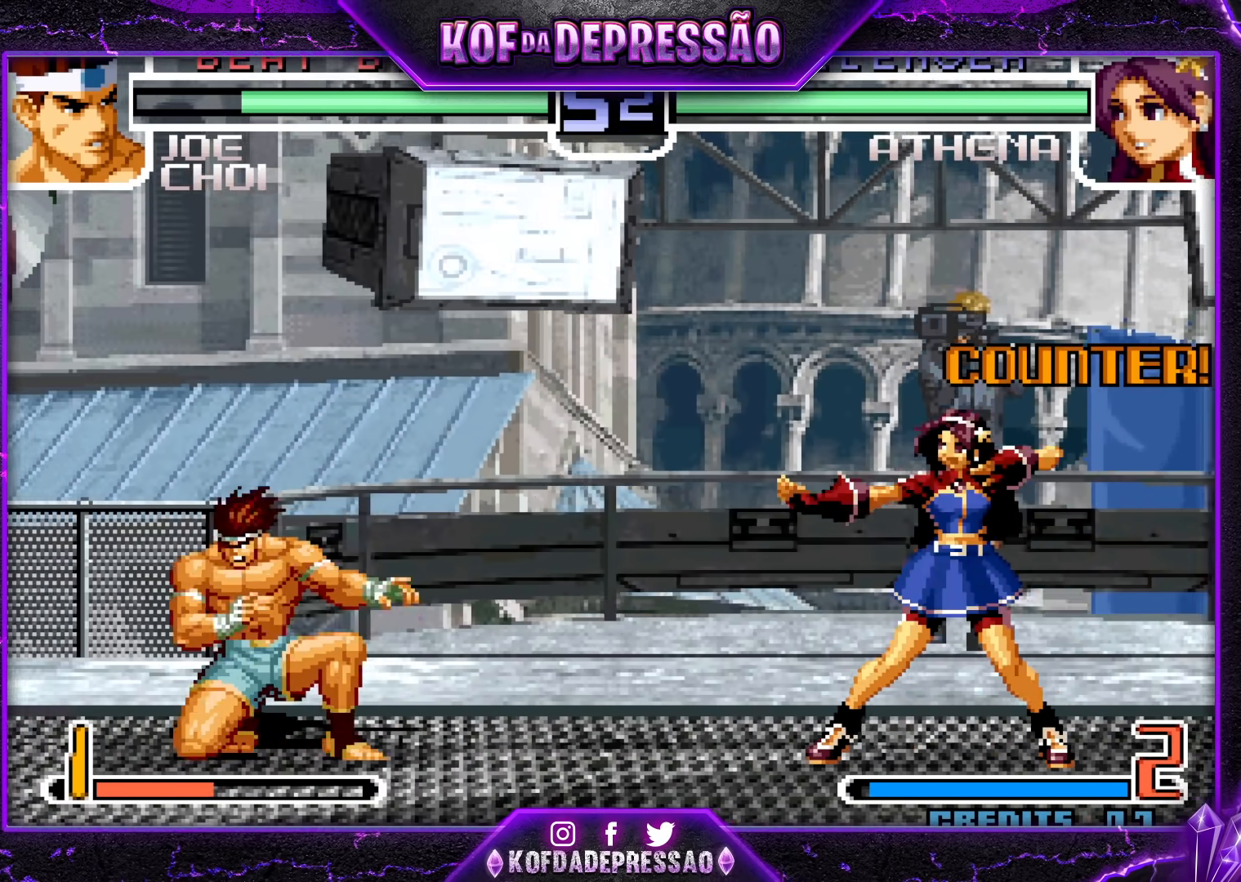
{"buttons": [], "left_stick": "up-right", "events": [[33, "left_stick", "right"], [83, "left_stick", "center"], [150, "left_stick", "right"], [217, "SQUARE", "down"], [233, "left_stick", "down"], [300, "SQUARE", "up"], [367, "left_stick", "center"], [433, "left_stick", "down-right"], [483, "left_stick", "up-right"]]}
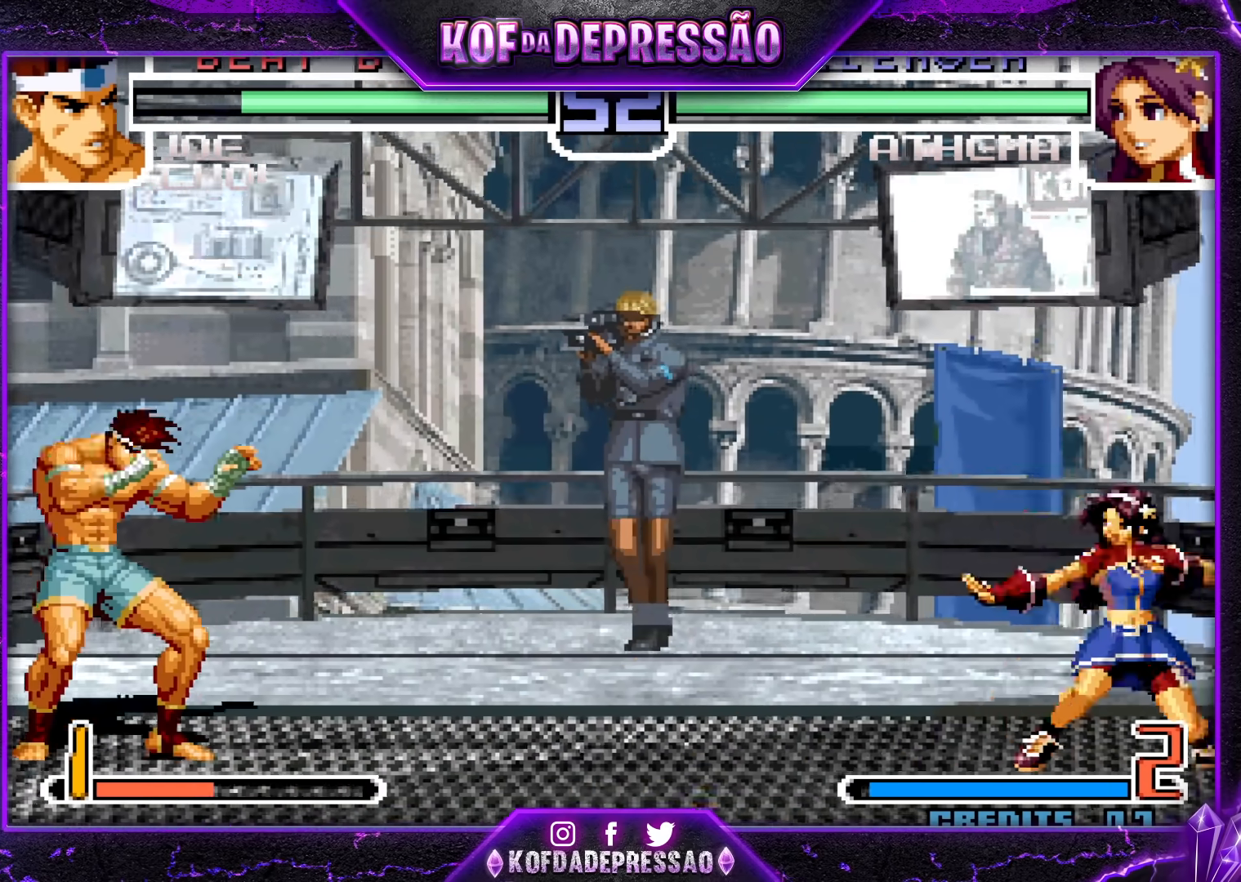
{"buttons": ["CROSS"], "left_stick": "center", "events": [[233, "left_stick", "center"], [417, "CROSS", "down"]]}
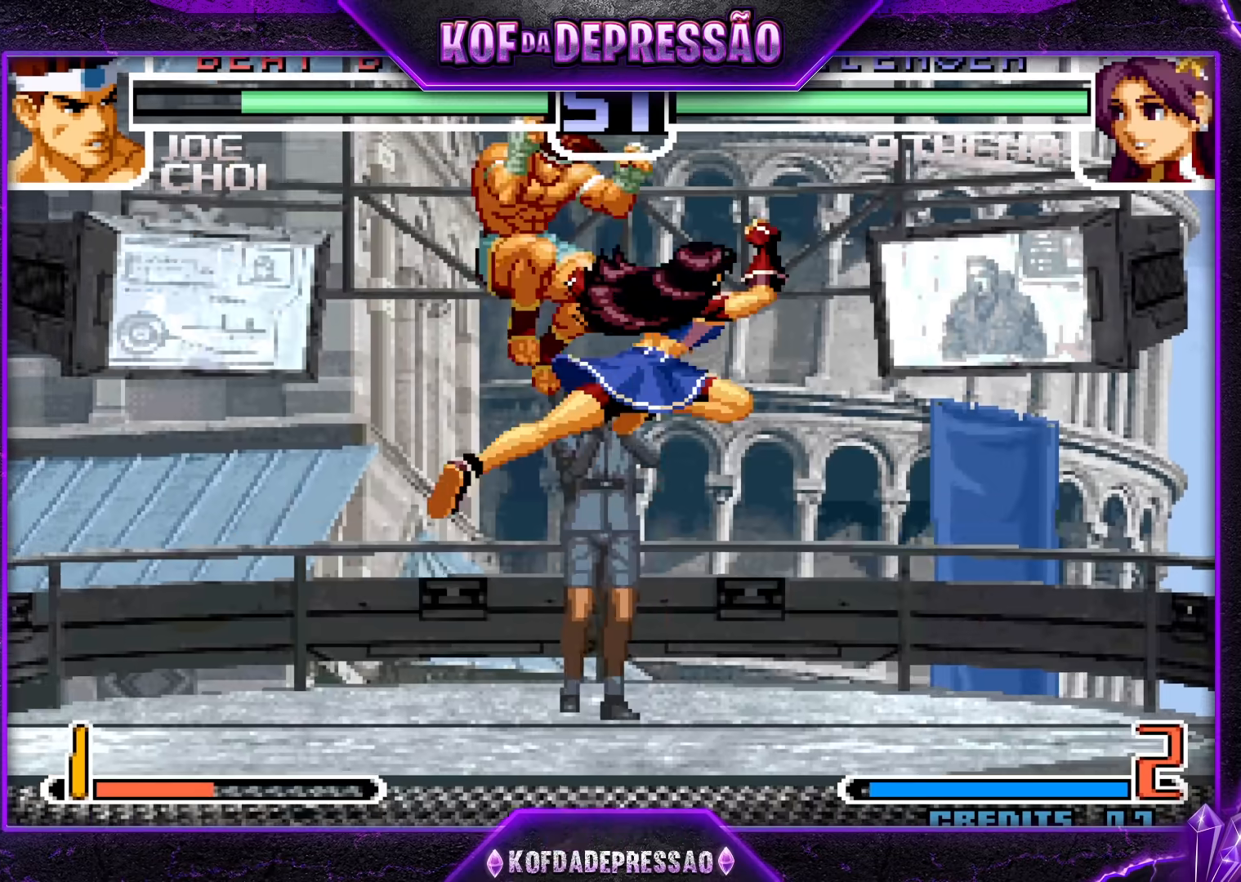
{"buttons": [], "left_stick": "right", "events": [[33, "CROSS", "up"], [267, "left_stick", "right"], [333, "left_stick", "center"], [383, "left_stick", "right"]]}
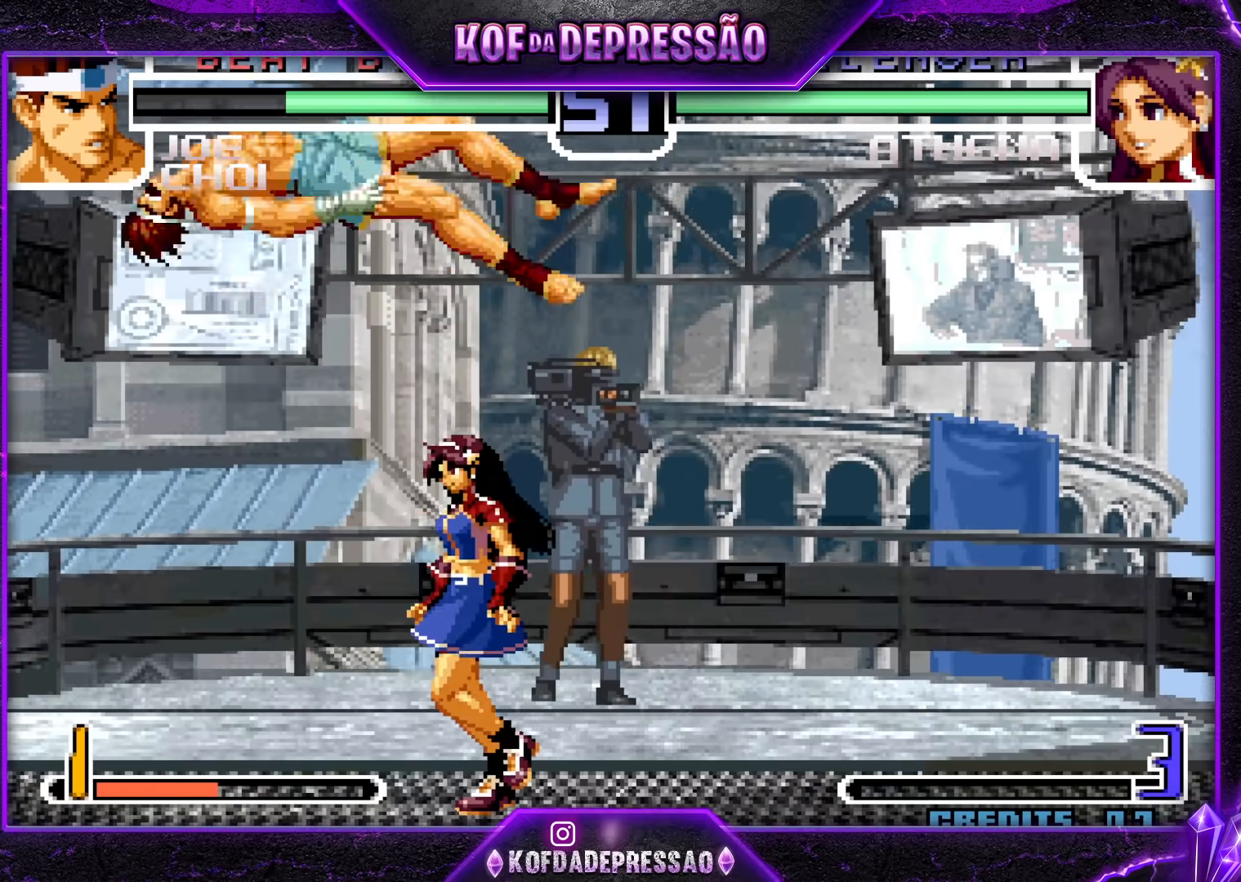
{"buttons": [], "left_stick": "down-left", "events": [[67, "left_stick", "center"], [250, "left_stick", "left"], [417, "left_stick", "down-left"]]}
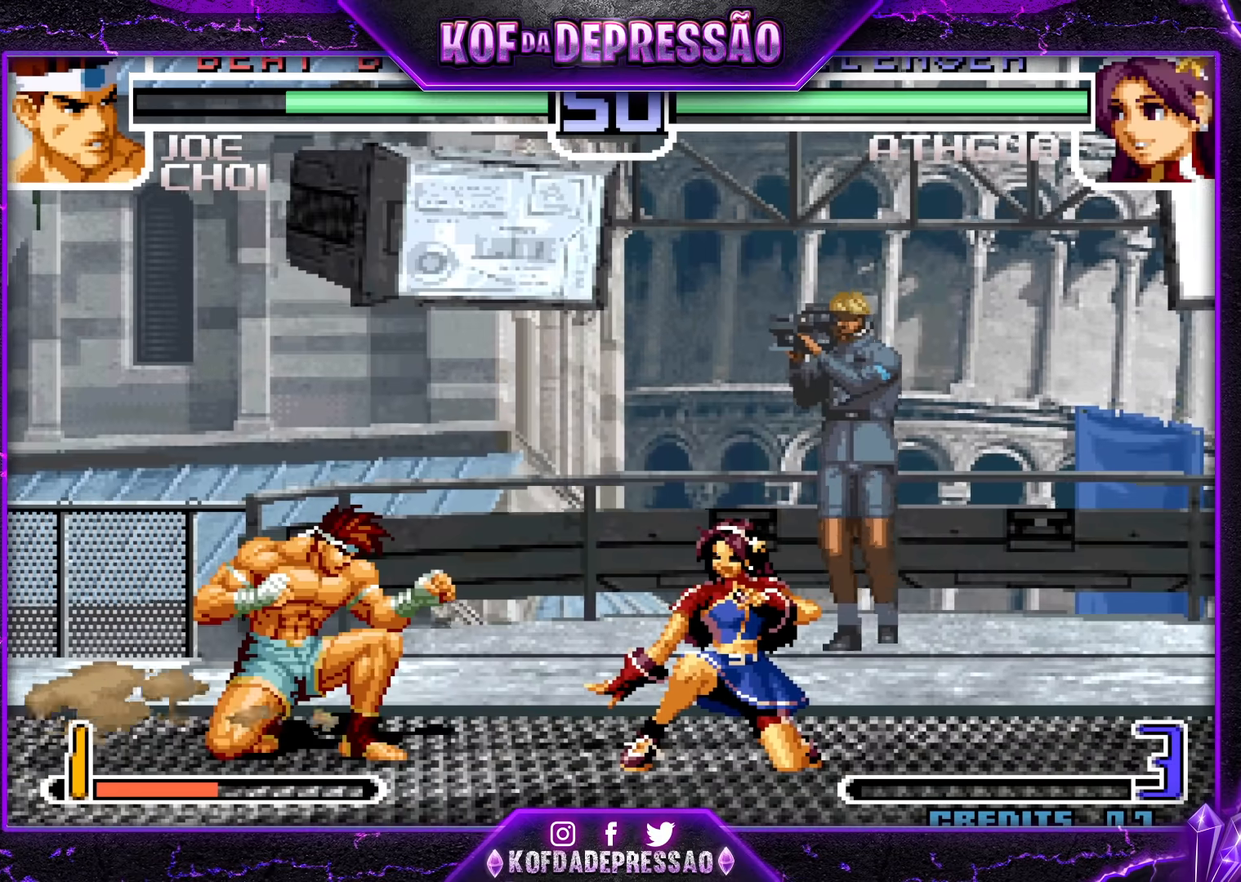
{"buttons": [], "left_stick": "left", "events": [[100, "CROSS", "down"], [217, "CROSS", "up"], [350, "TRIANGLE", "down"], [350, "left_stick", "left"], [450, "TRIANGLE", "up"]]}
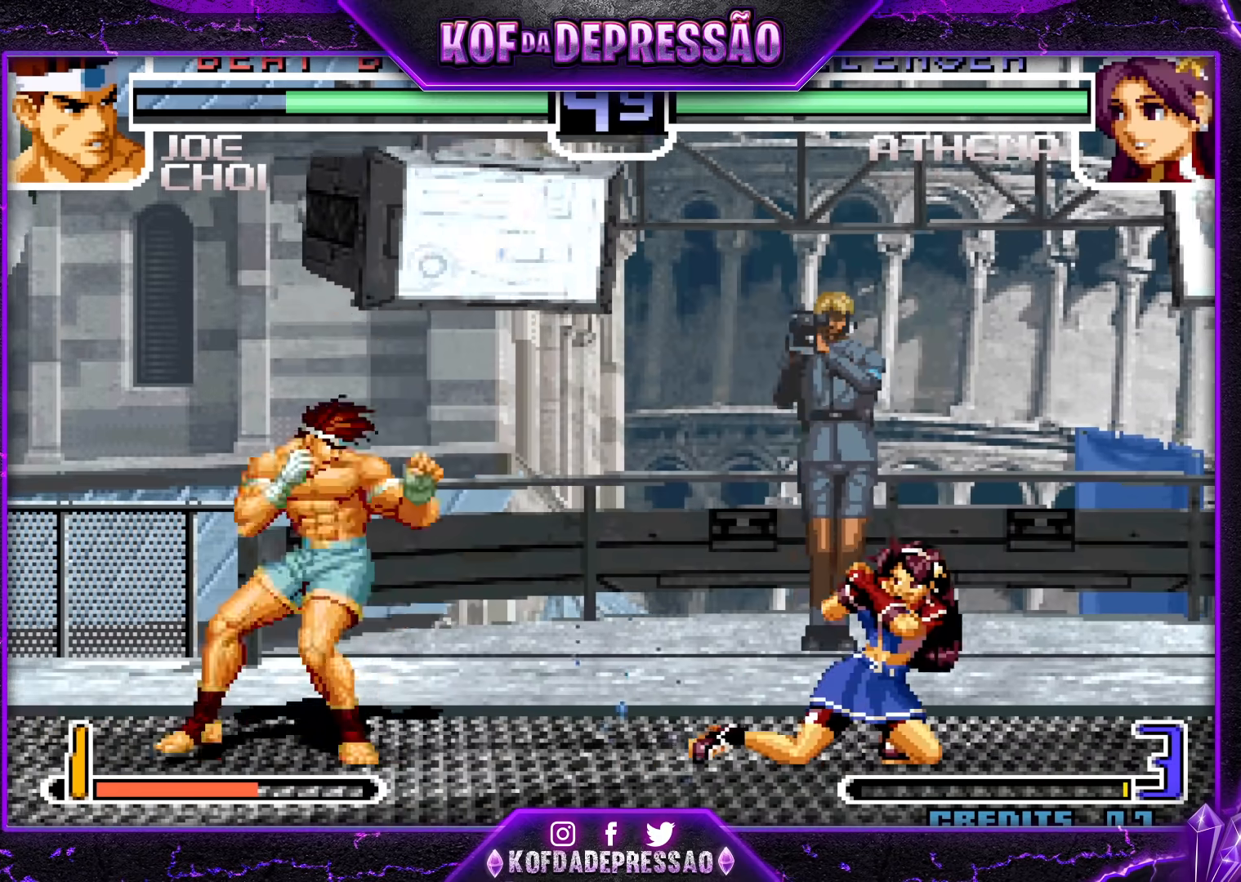
{"buttons": [], "left_stick": "down-left", "events": [[217, "left_stick", "center"], [450, "left_stick", "down-left"]]}
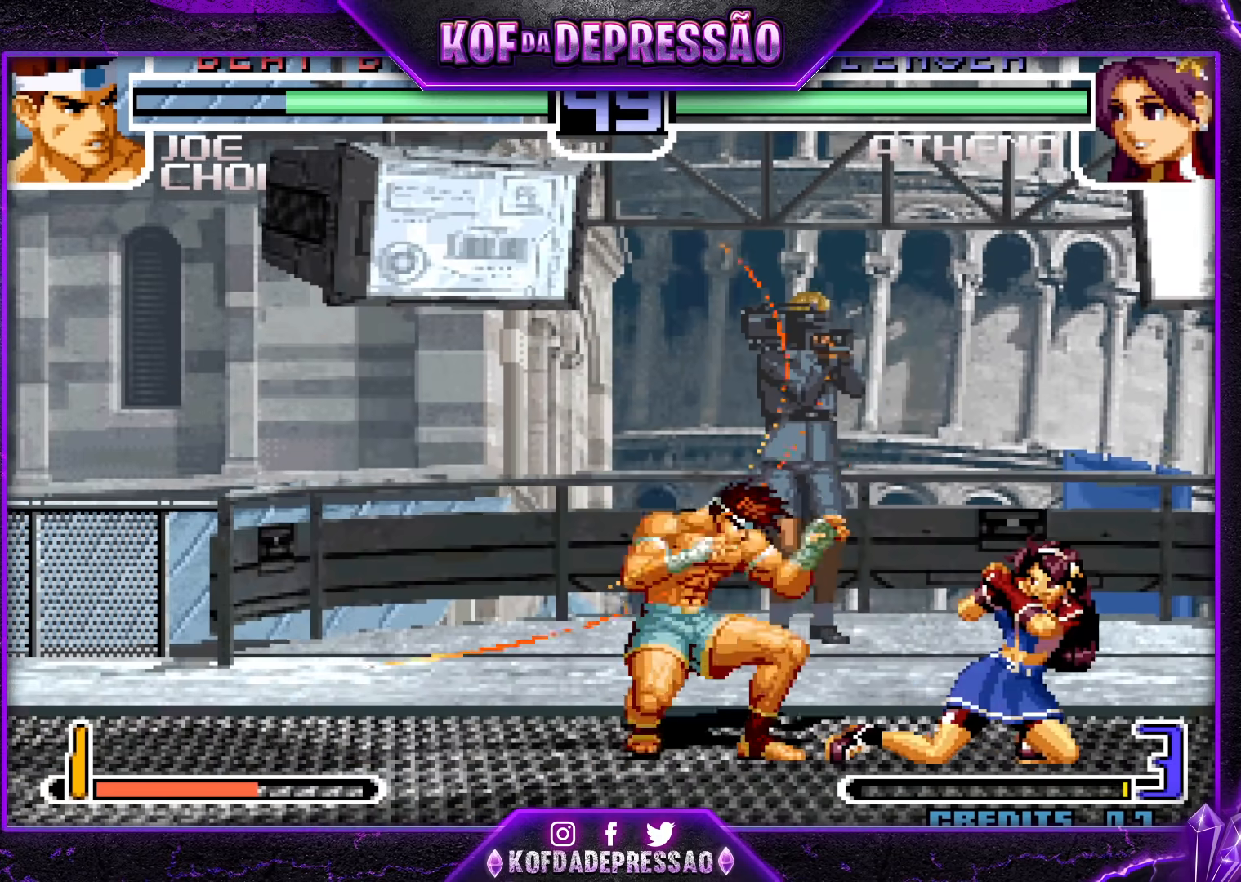
{"buttons": [], "left_stick": "down-left", "events": [[100, "SQUARE", "down"], [250, "SQUARE", "up"]]}
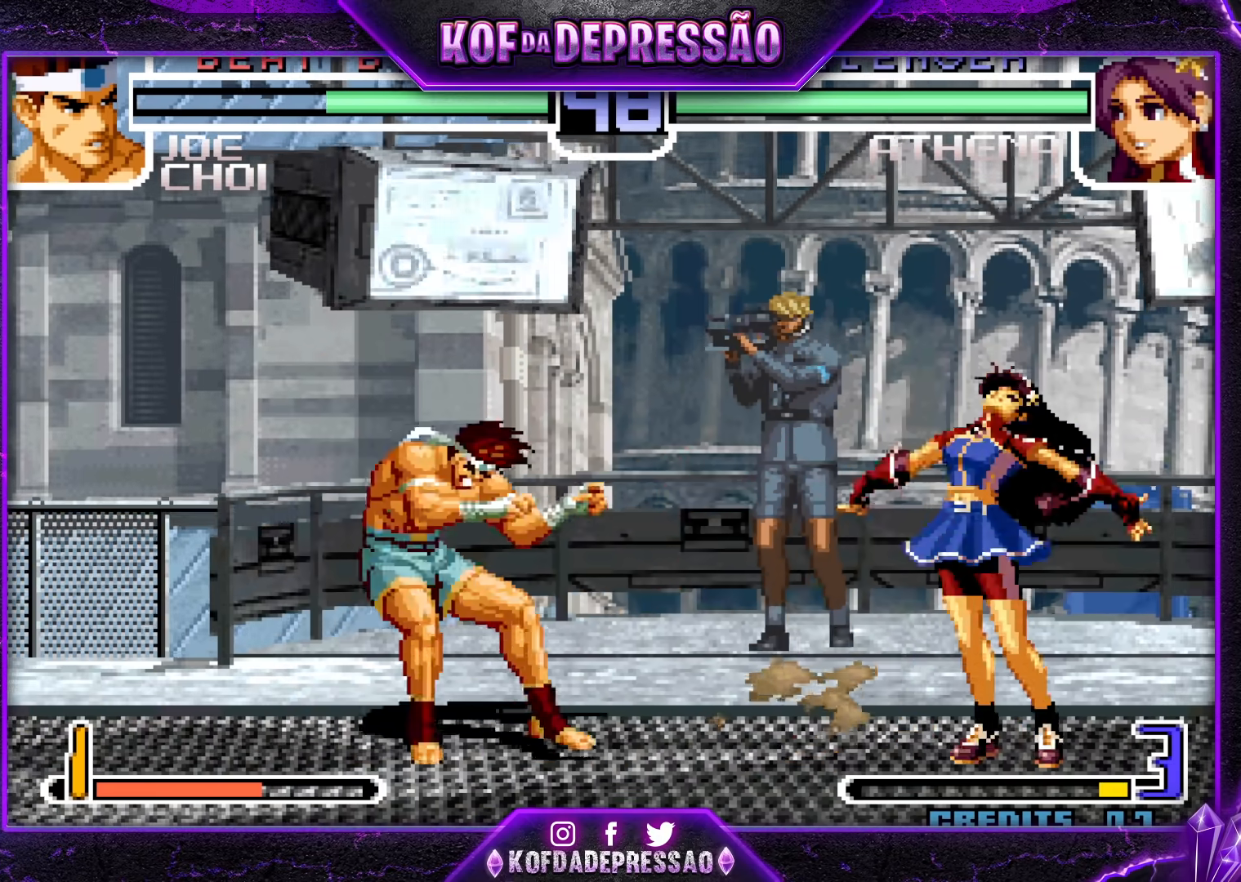
{"buttons": [], "left_stick": "down-left", "events": []}
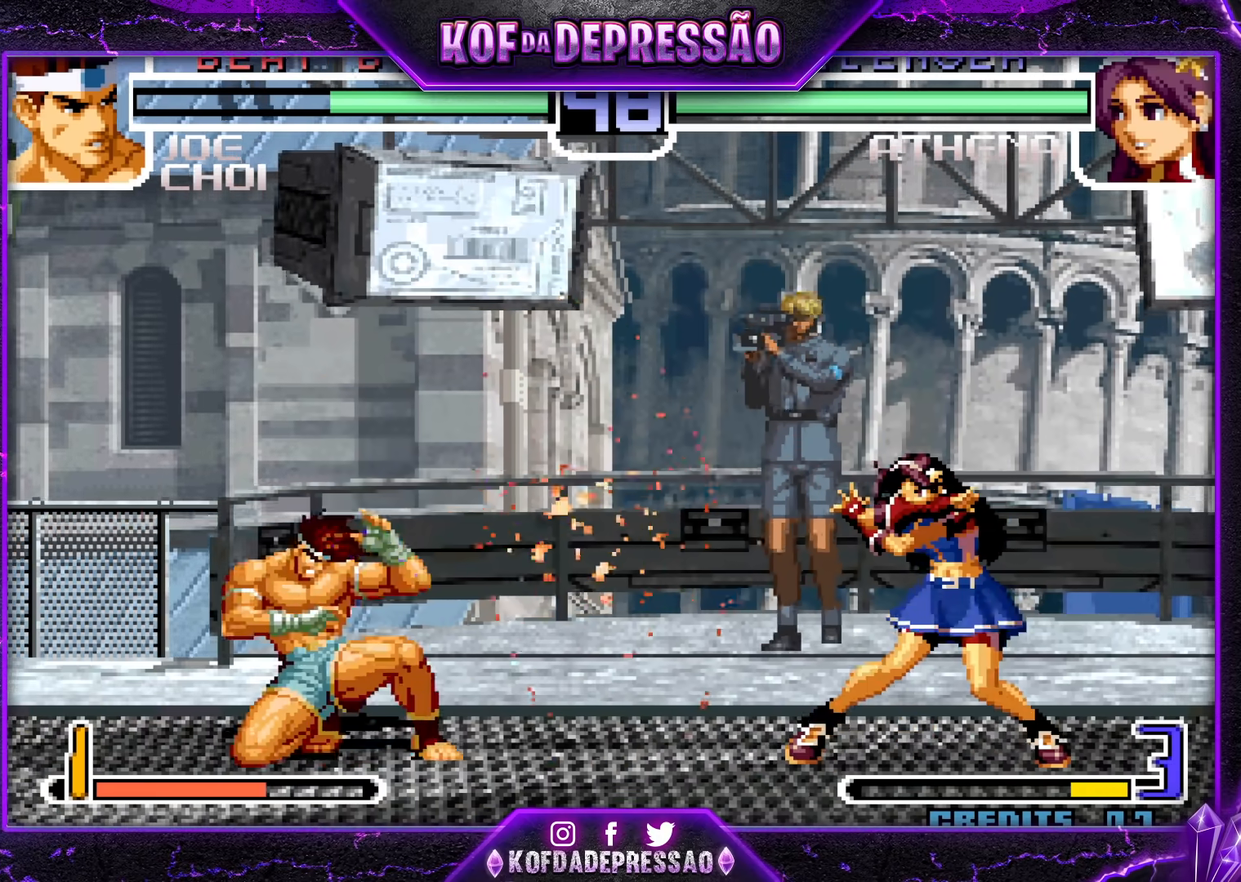
{"buttons": [], "left_stick": "center", "events": [[83, "left_stick", "right"], [150, "left_stick", "center"], [217, "left_stick", "right"], [283, "left_stick", "down-right"], [300, "SQUARE", "down"], [433, "SQUARE", "up"], [450, "left_stick", "center"]]}
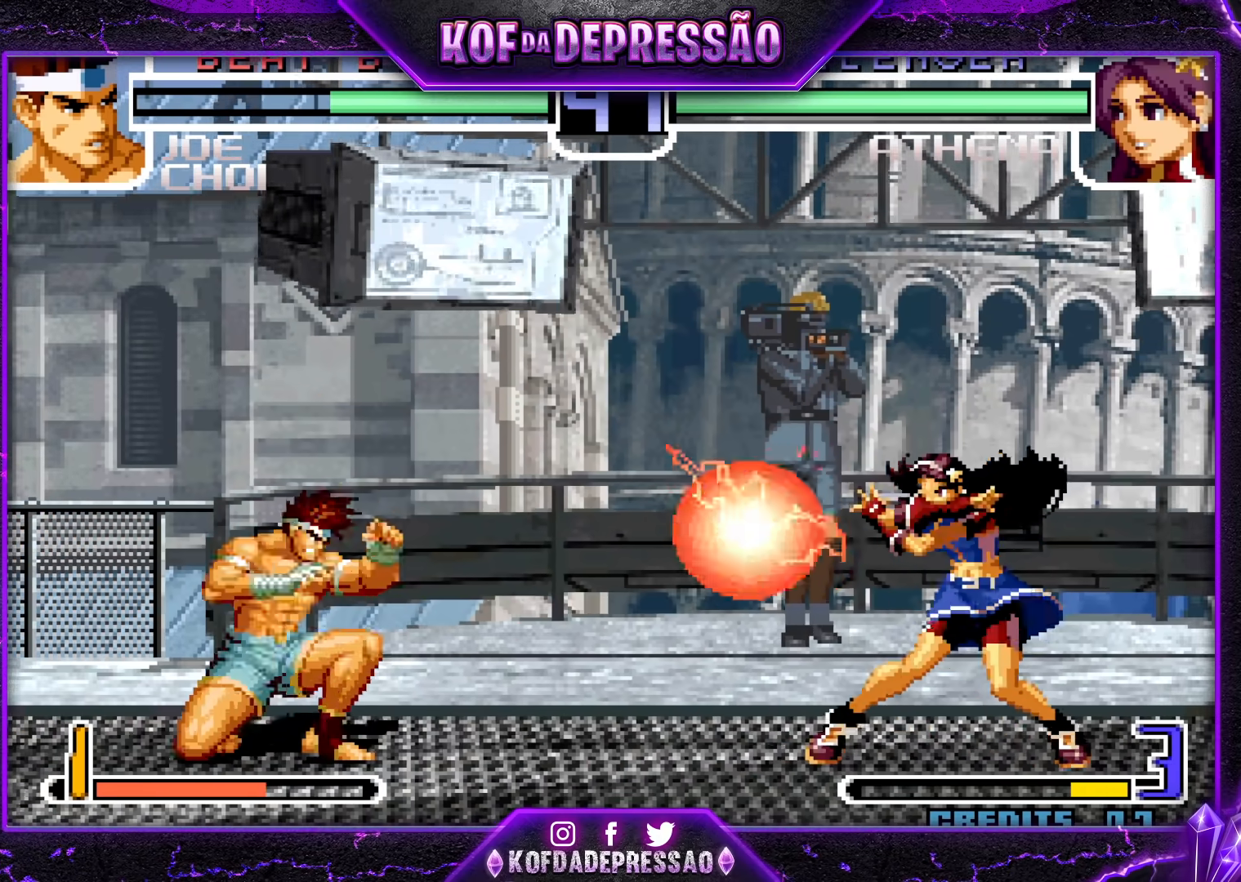
{"buttons": [], "left_stick": "center", "events": [[117, "left_stick", "up-right"], [350, "left_stick", "center"]]}
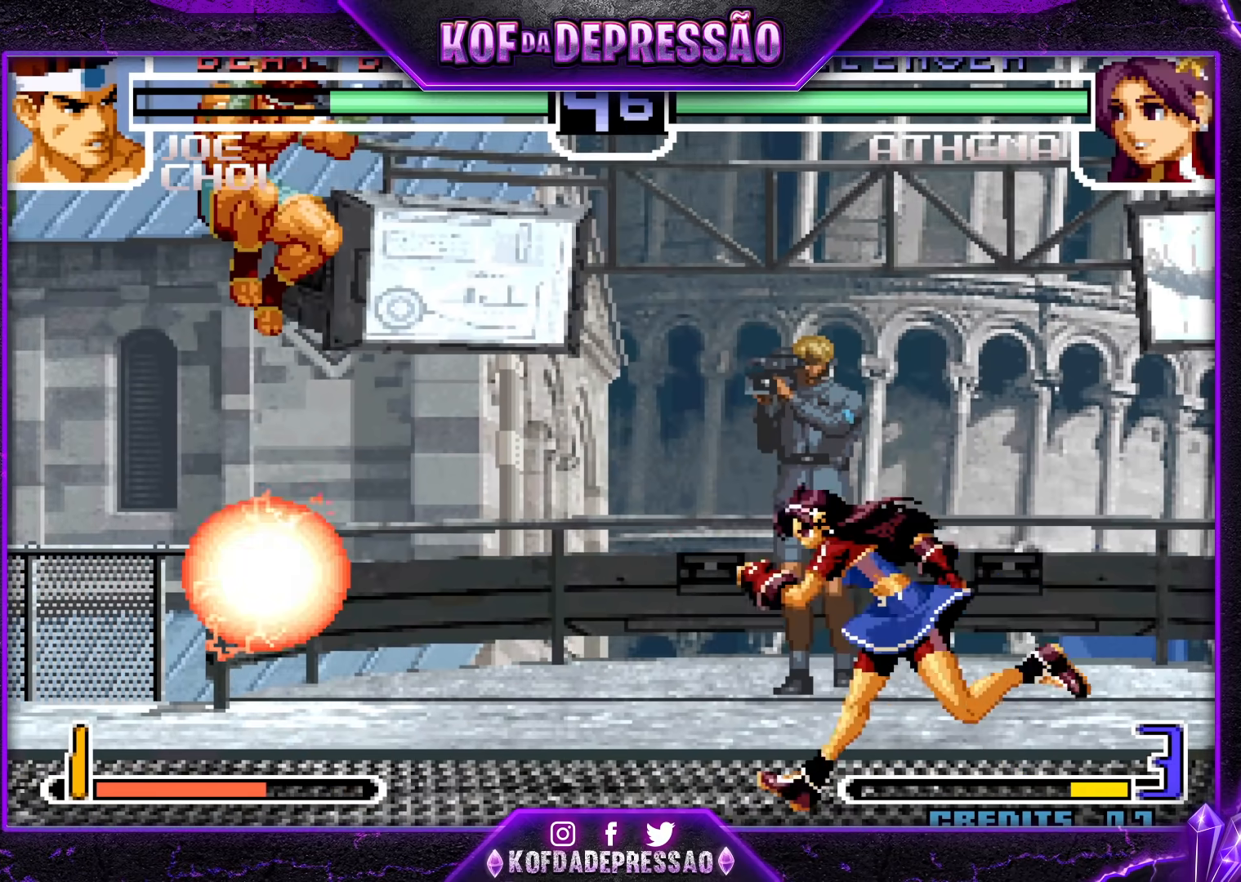
{"buttons": [], "left_stick": "down-left", "events": [[133, "CROSS", "down"], [133, "R1", "down"], [200, "left_stick", "down-left"], [233, "CROSS", "up"], [250, "R1", "up"]]}